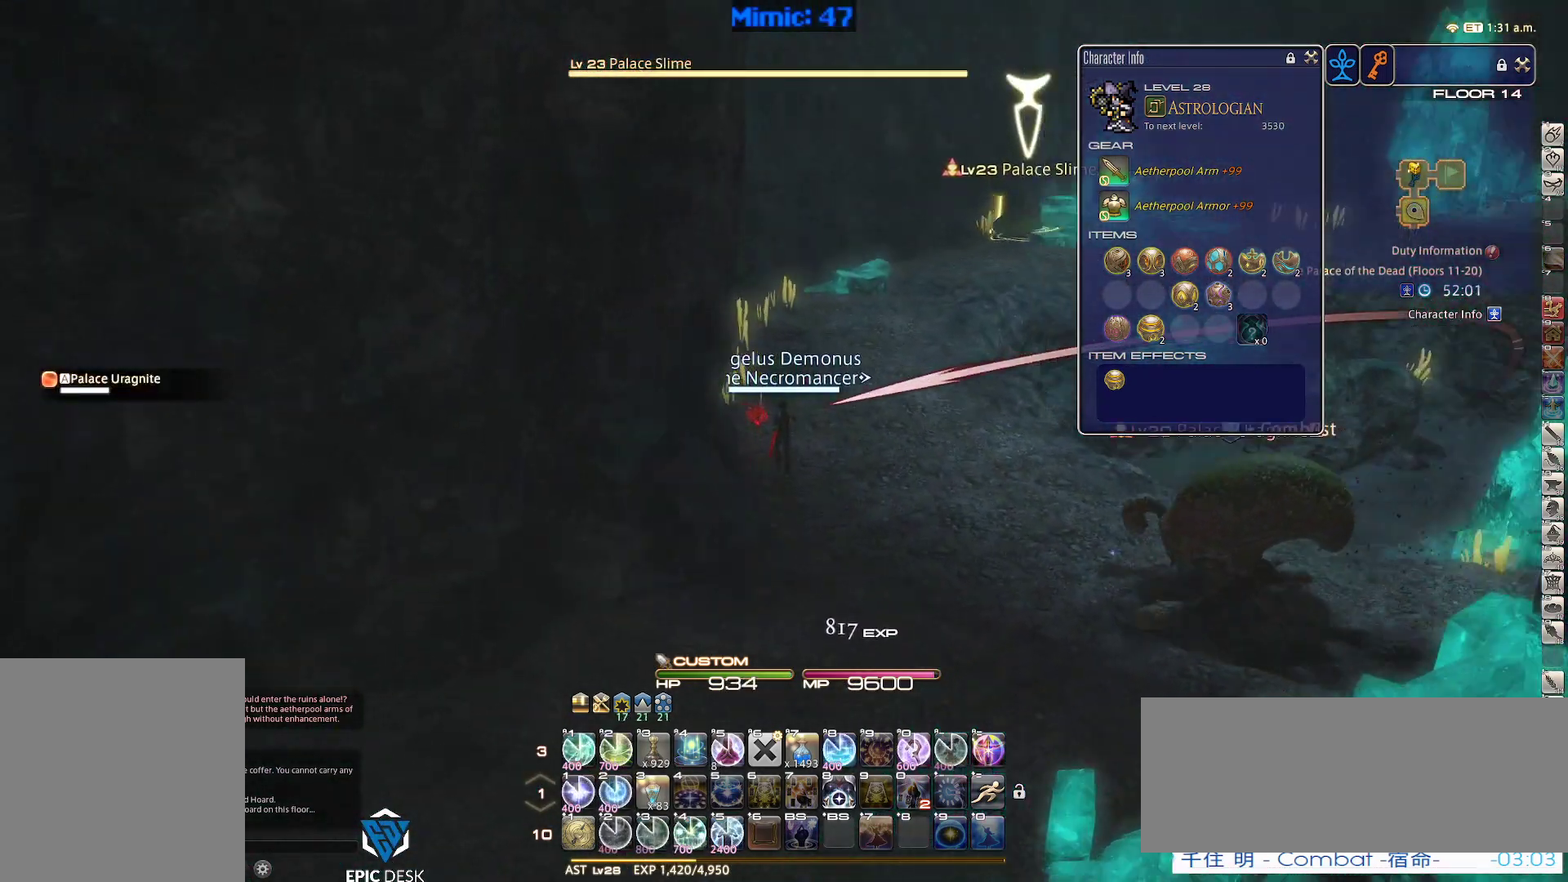
Gameplay with keyboard; each line is a JSON object with the keys held at the frame after it. "events" lists presses ("down") and releases ("up") of ".", "/", "0", "1", "2", "3", "4", "5", "6", "7", "8", "9", "a", "alt_l", "alt_r", "b", "backslash", "backspace", "c", "caps_lock", "comma", "ctrl_l", "ctrl_r", "d", "down", "e", "equals", "escape", "f", "f1", "f10", "f11", "f12", "f2", "f3", "f4", "f5", "f6", "f7", "f8", "f9", "g", "h", "i", "j", "k", "l", "lbracket", "left", "m", "minus", "n", "o", "p", "q", "quote", "r", "rbracket", "return", "right", "s", "semicolon", "shift_l", "shift_r", "space", "super", "t", "tab", "tilde", "u", "up", "v", "w", "x", "y" and "z" between this image and that frame as [ms after this image, input, new state], when the widget could be followed in between. No other keys are recorded. Mouse input is not recorded.
{"keys": ["2"], "events": [[67, "2", "down"], [67, "rbracket", "up"], [117, "2", "up"], [200, "2", "down"], [250, "2", "up"], [300, "2", "down"], [383, "2", "up"], [433, "2", "down"]]}
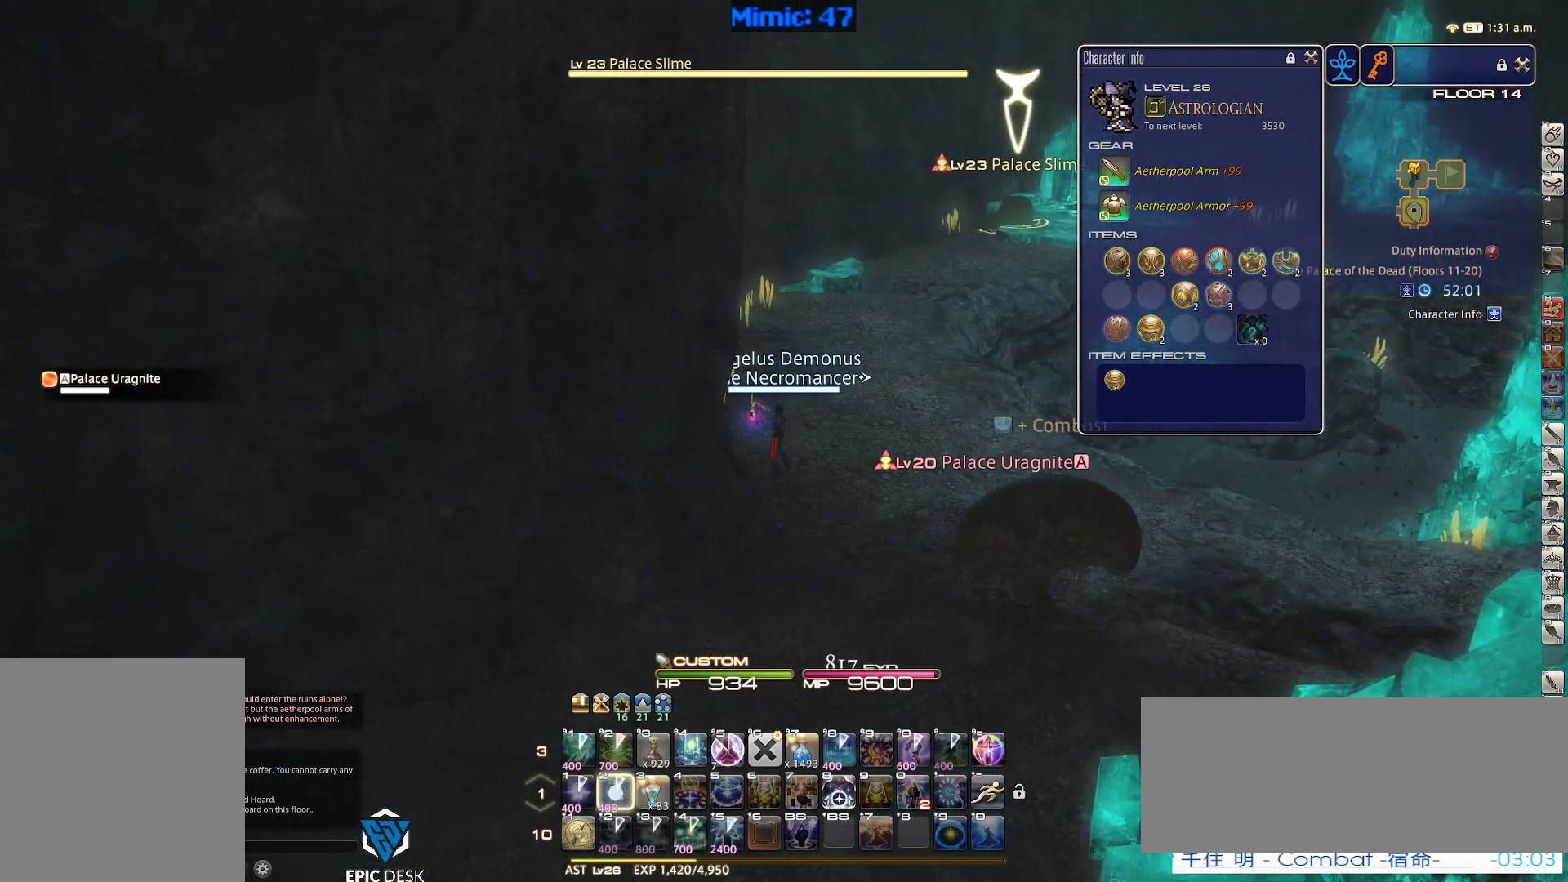
{"keys": ["s"], "events": [[33, "2", "up"], [217, "return", "down"], [217, "s", "down"], [267, "return", "up"]]}
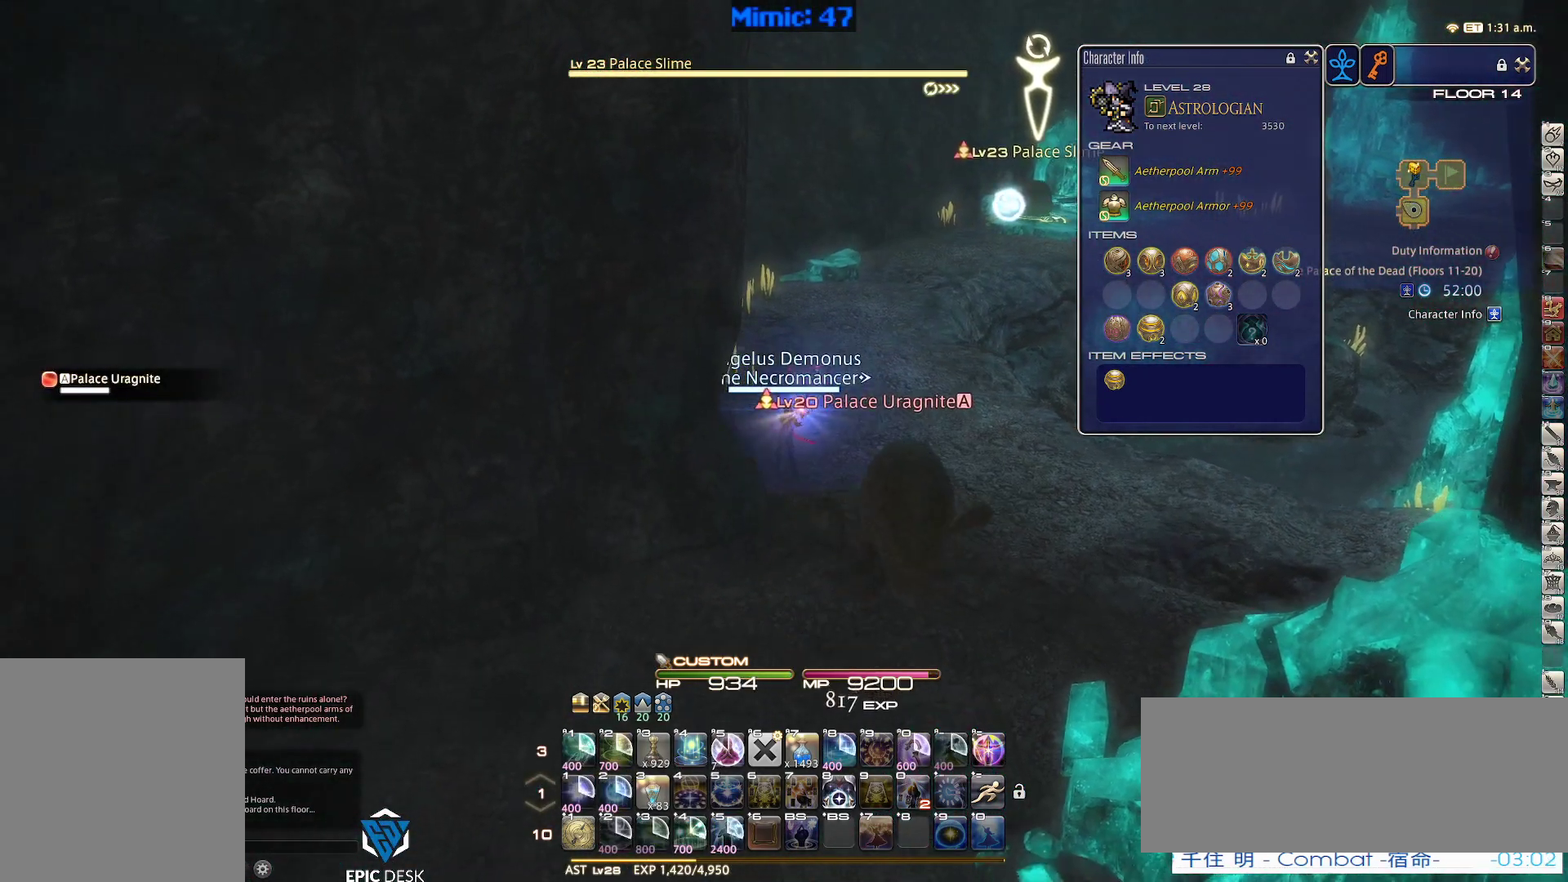
{"keys": ["s"], "events": []}
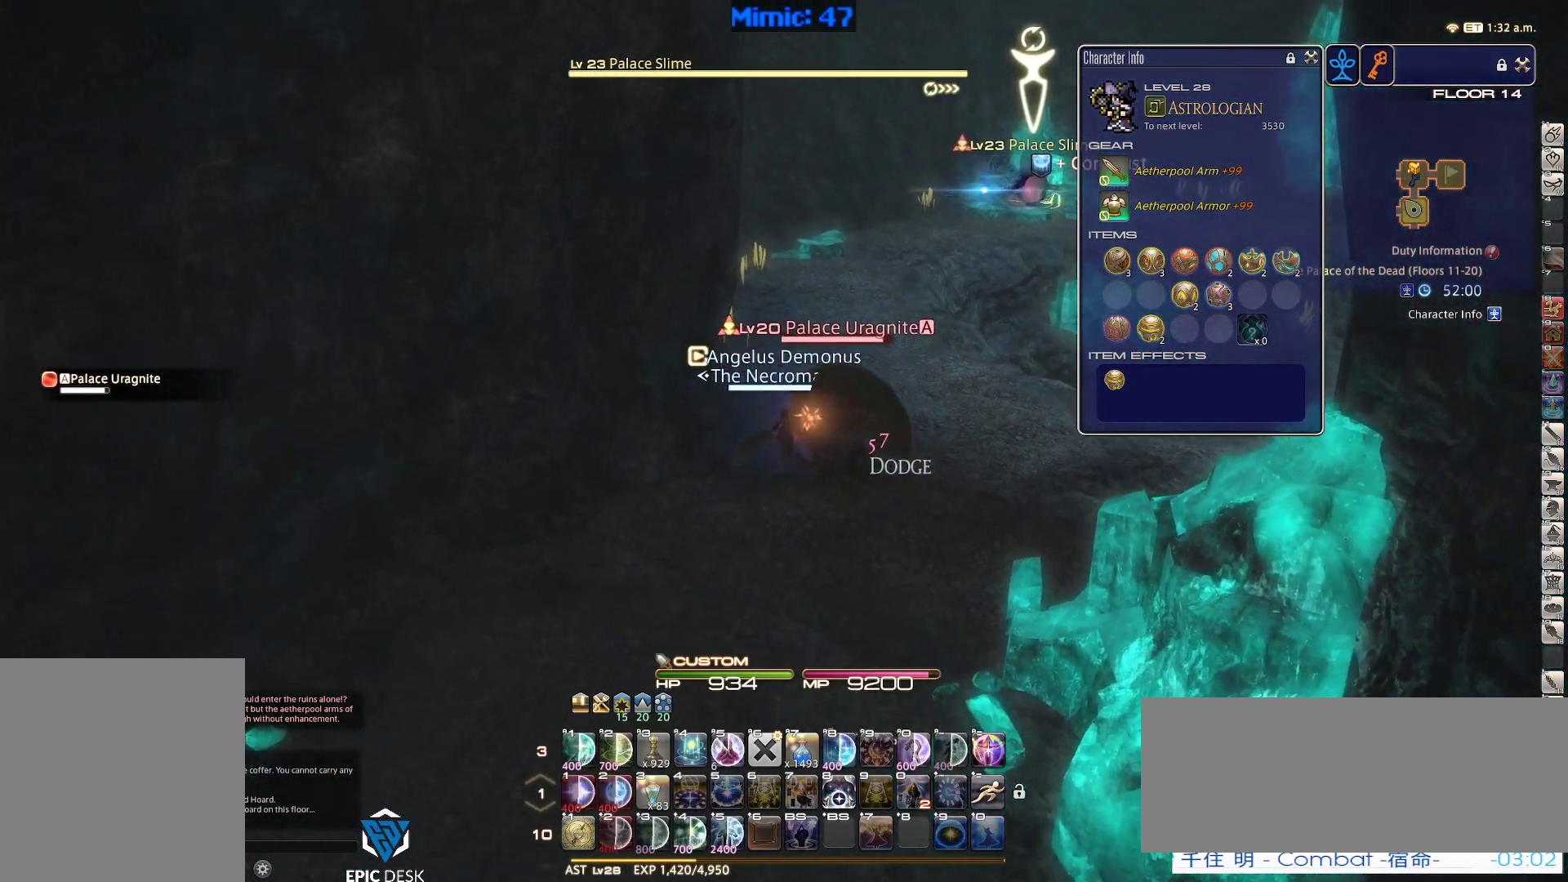
{"keys": ["s"], "events": []}
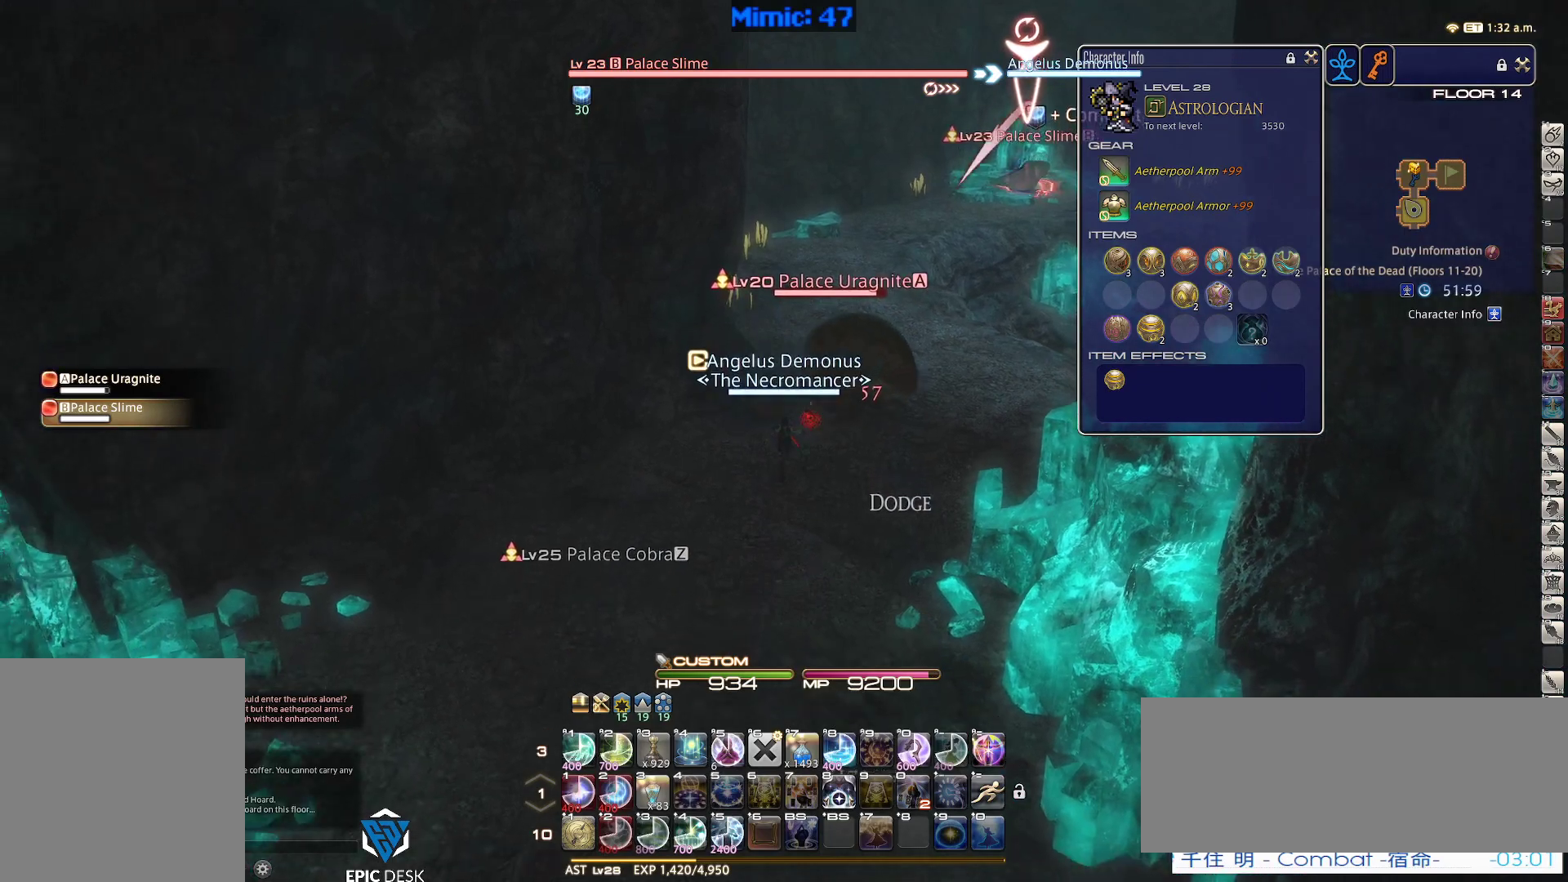
{"keys": [], "events": [[267, "s", "up"], [400, "1", "down"], [450, "1", "up"]]}
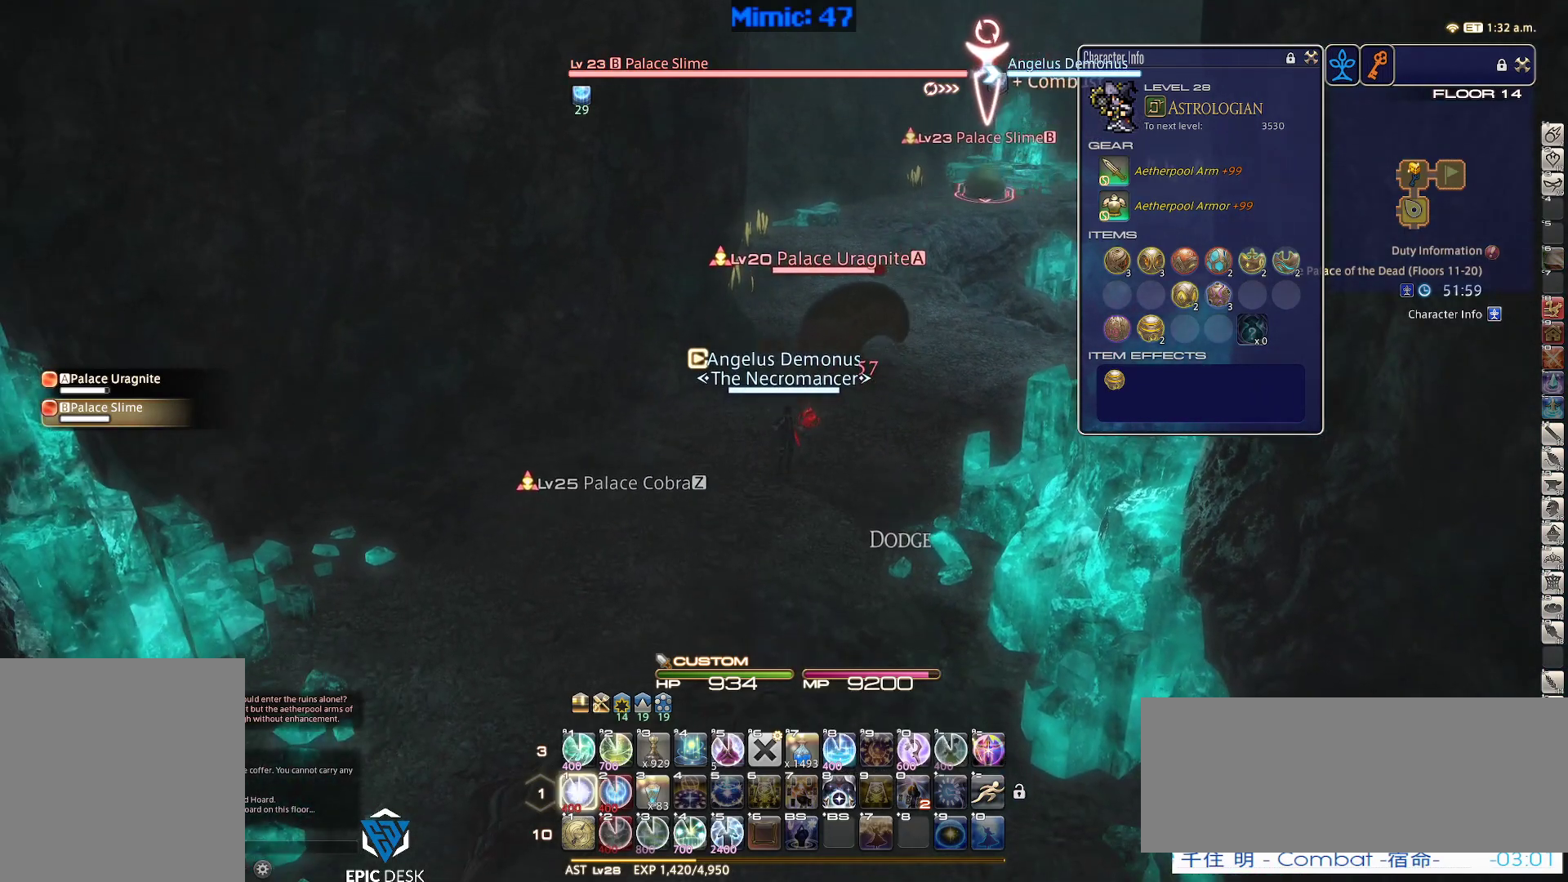
{"keys": [], "events": [[50, "1", "down"], [100, "1", "up"], [133, "1", "down"], [183, "1", "up"], [233, "1", "down"], [333, "1", "up"], [383, "1", "down"], [417, "1", "up"]]}
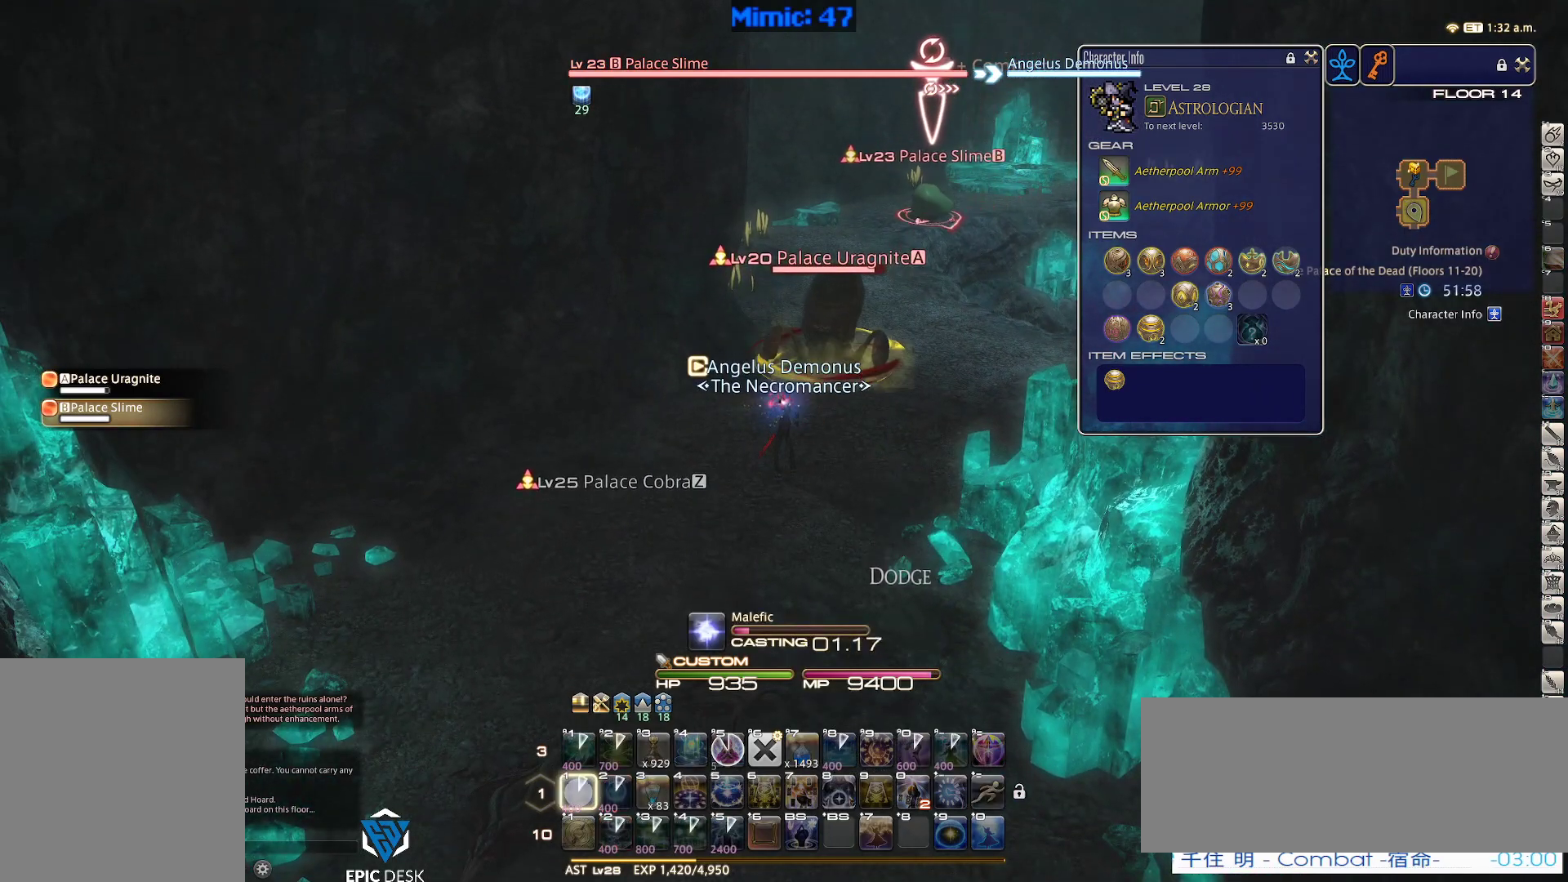
{"keys": [], "events": [[17, "1", "down"], [67, "1", "up"], [117, "1", "down"], [250, "1", "up"]]}
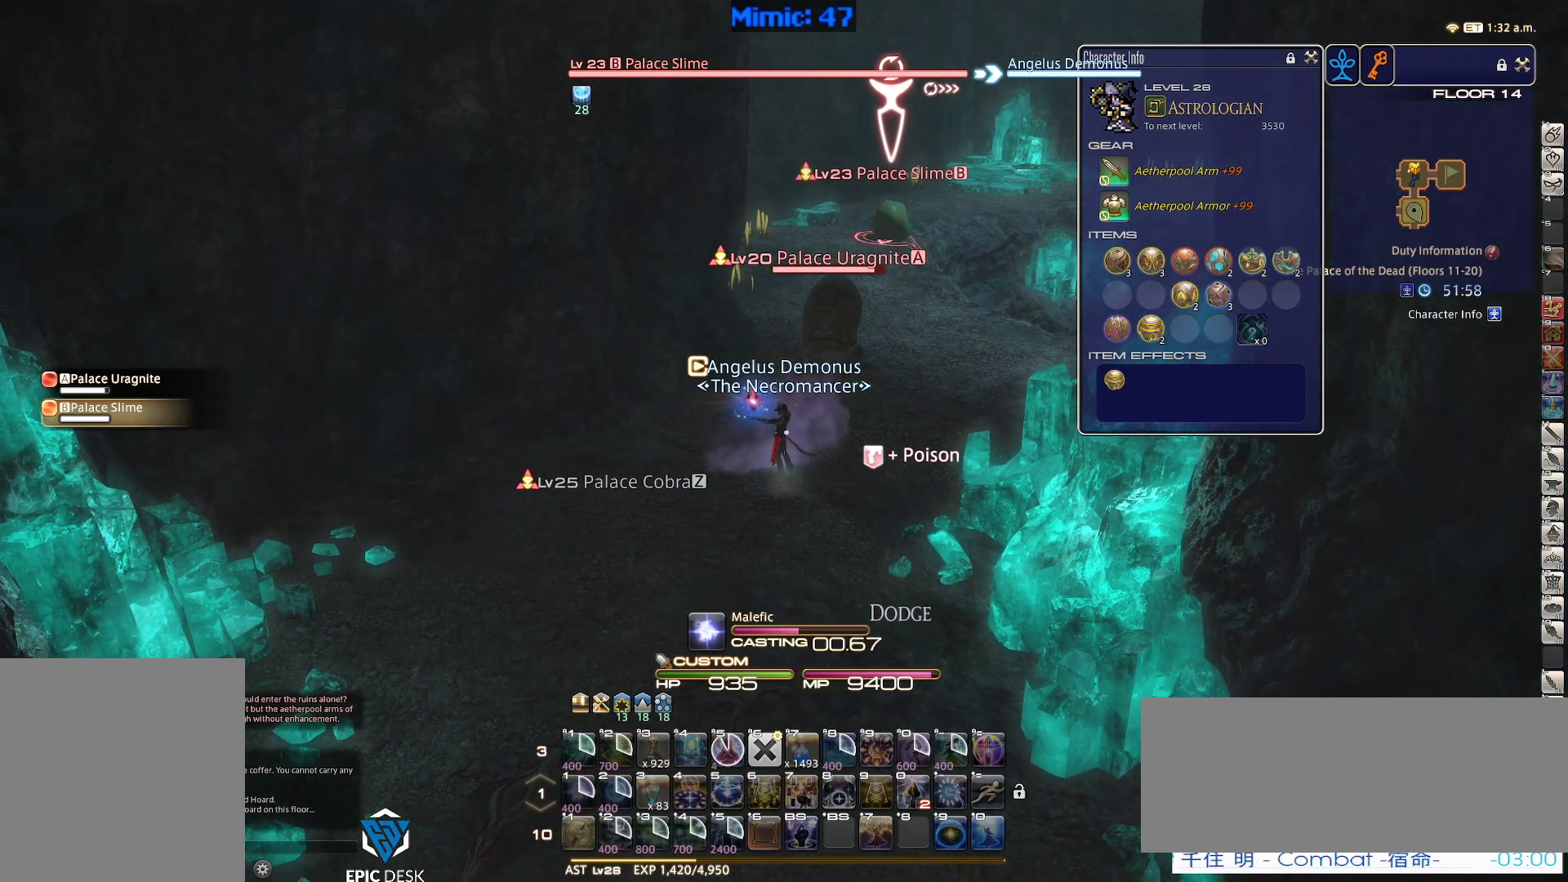
{"keys": [], "events": [[317, "lbracket", "down"], [400, "lbracket", "up"]]}
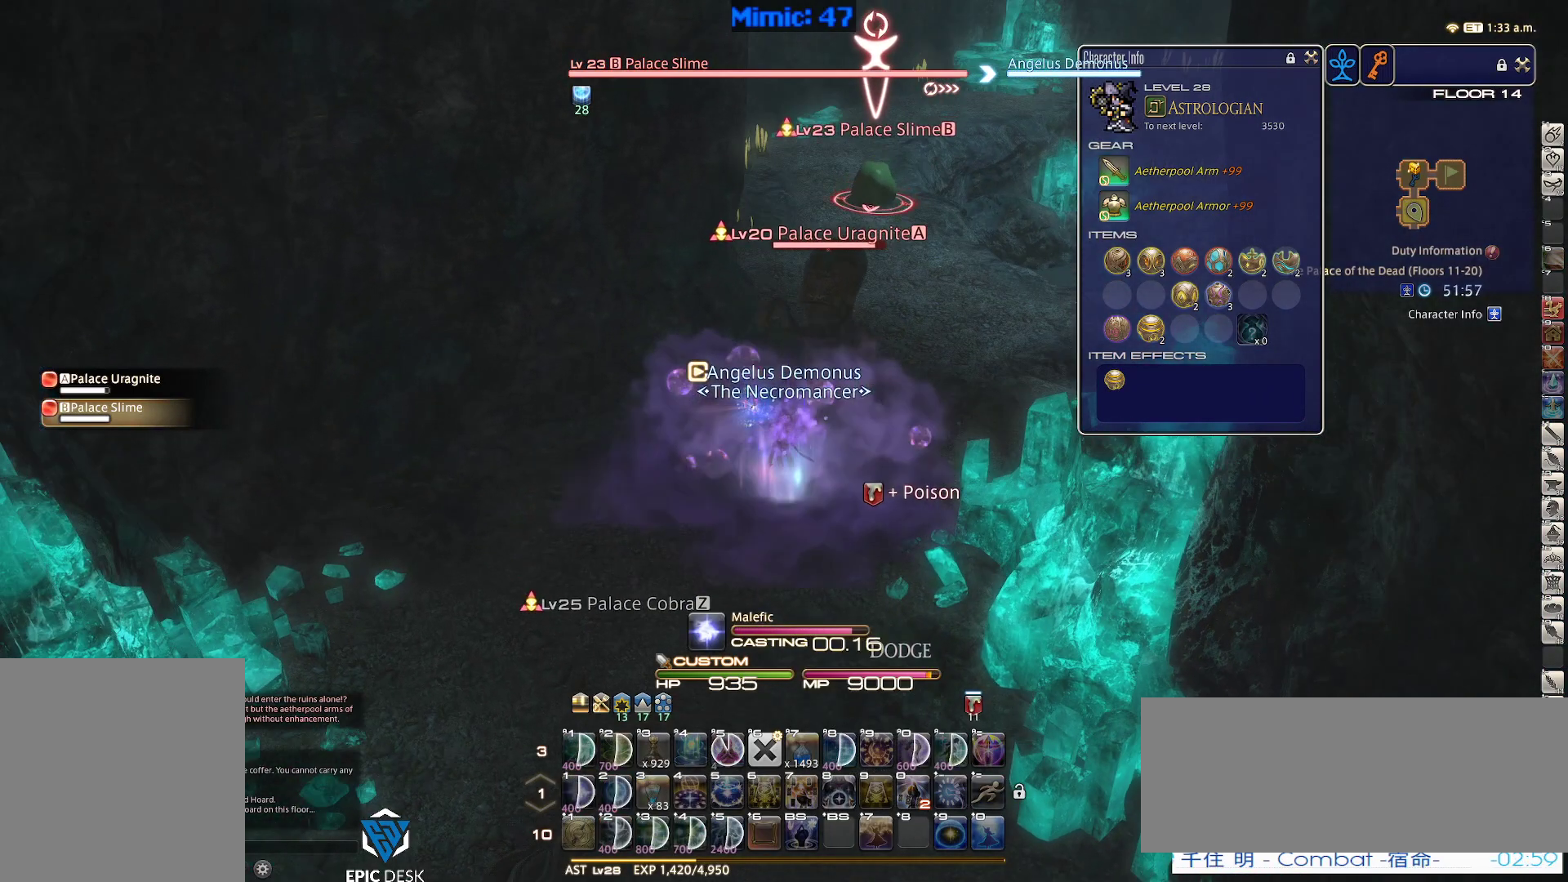
{"keys": ["s"], "events": [[100, "s", "down"], [333, "return", "down"], [417, "return", "up"]]}
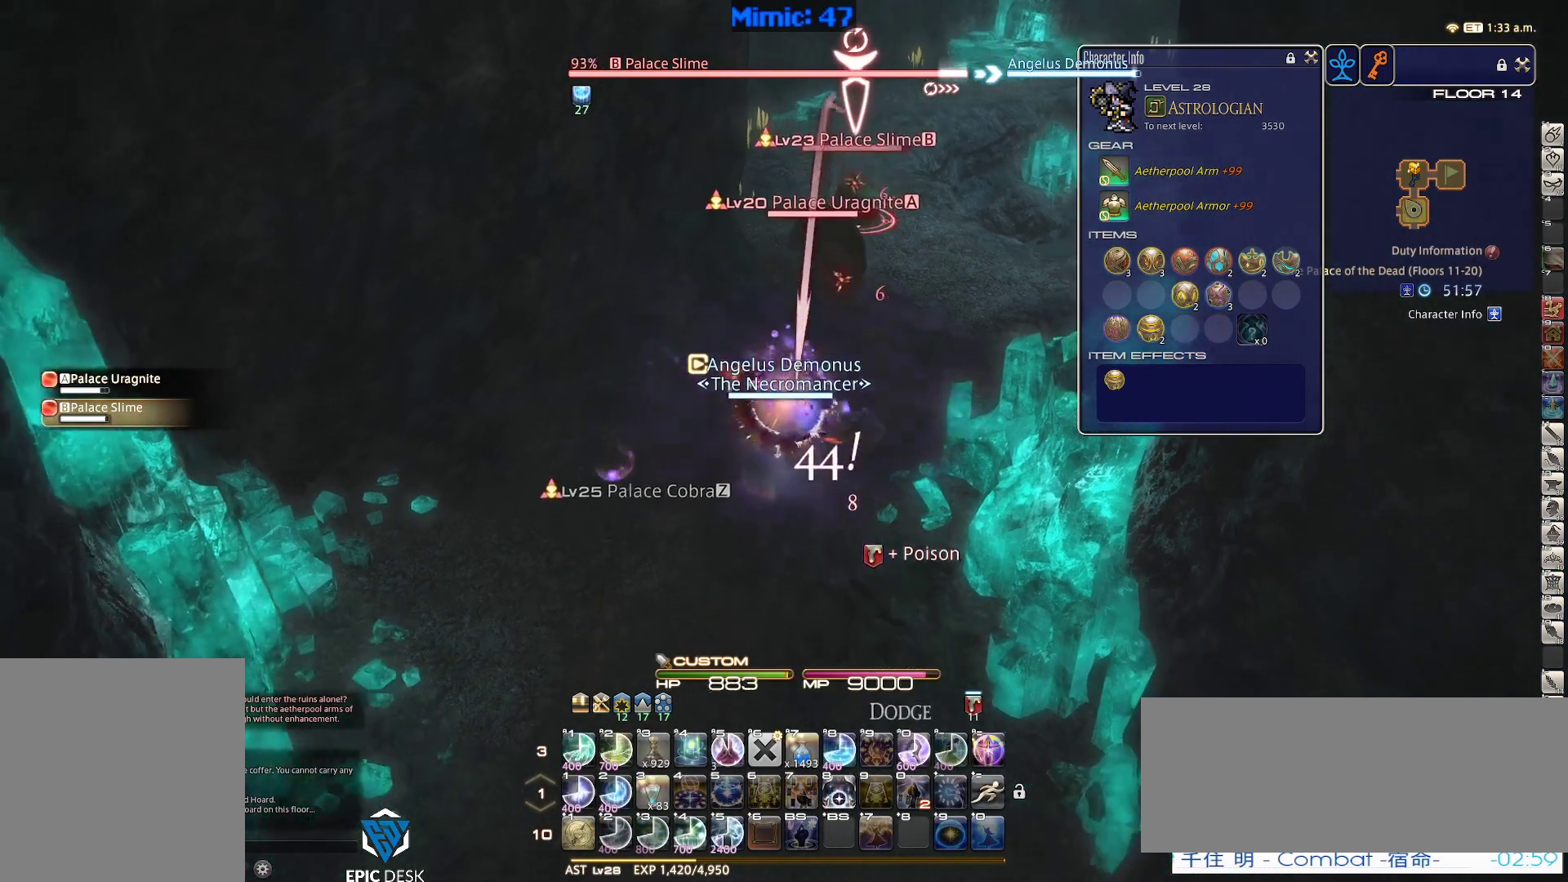
{"keys": ["1"], "events": [[350, "s", "up"], [483, "1", "down"]]}
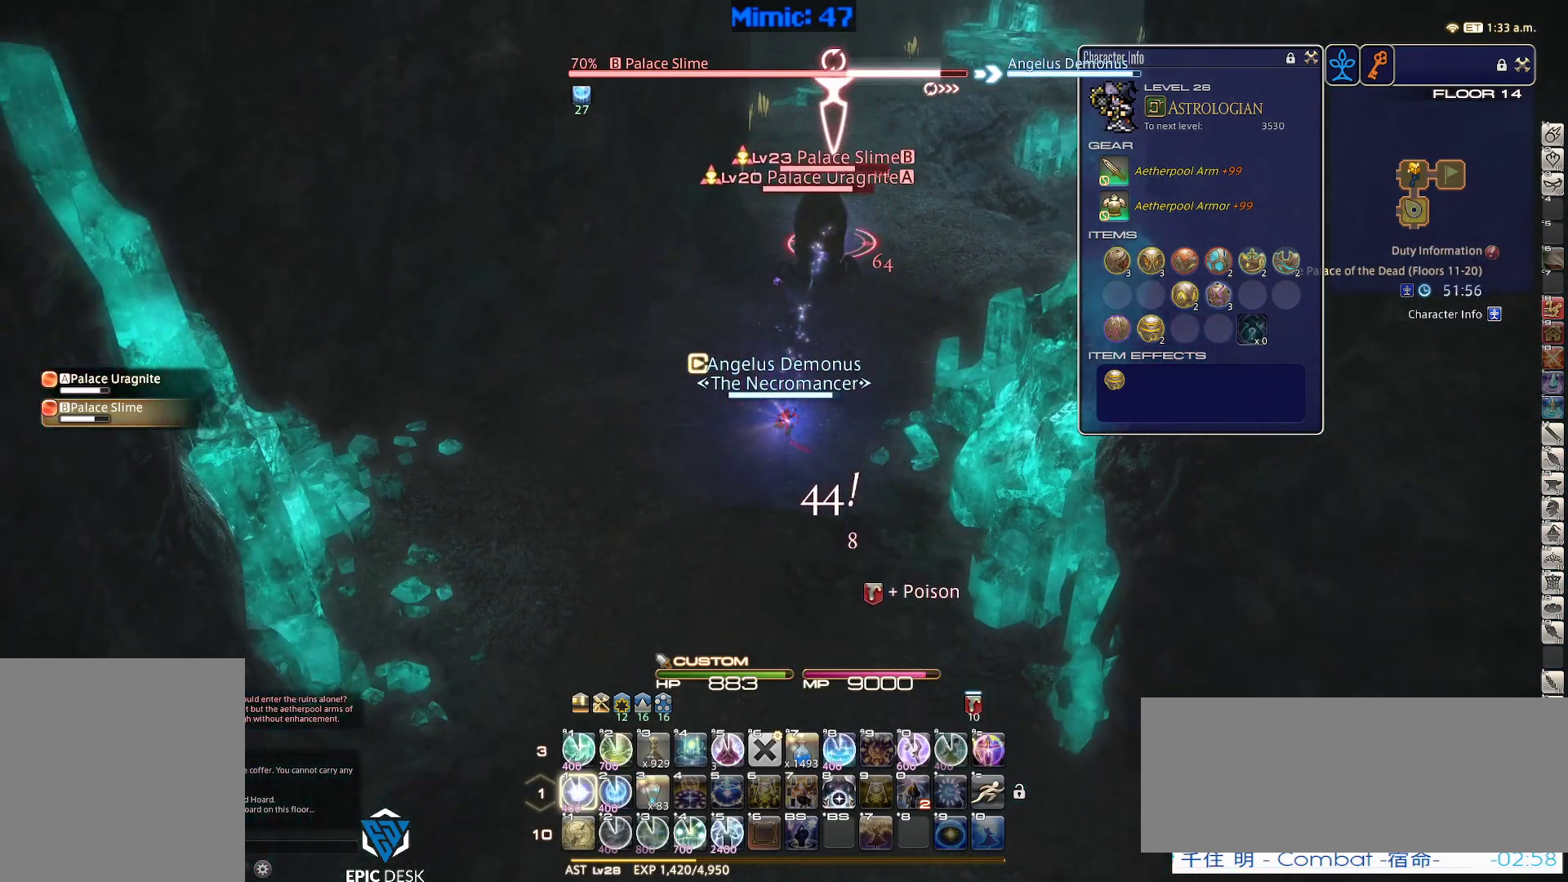
{"keys": [], "events": [[33, "1", "up"], [83, "1", "down"], [217, "1", "up"]]}
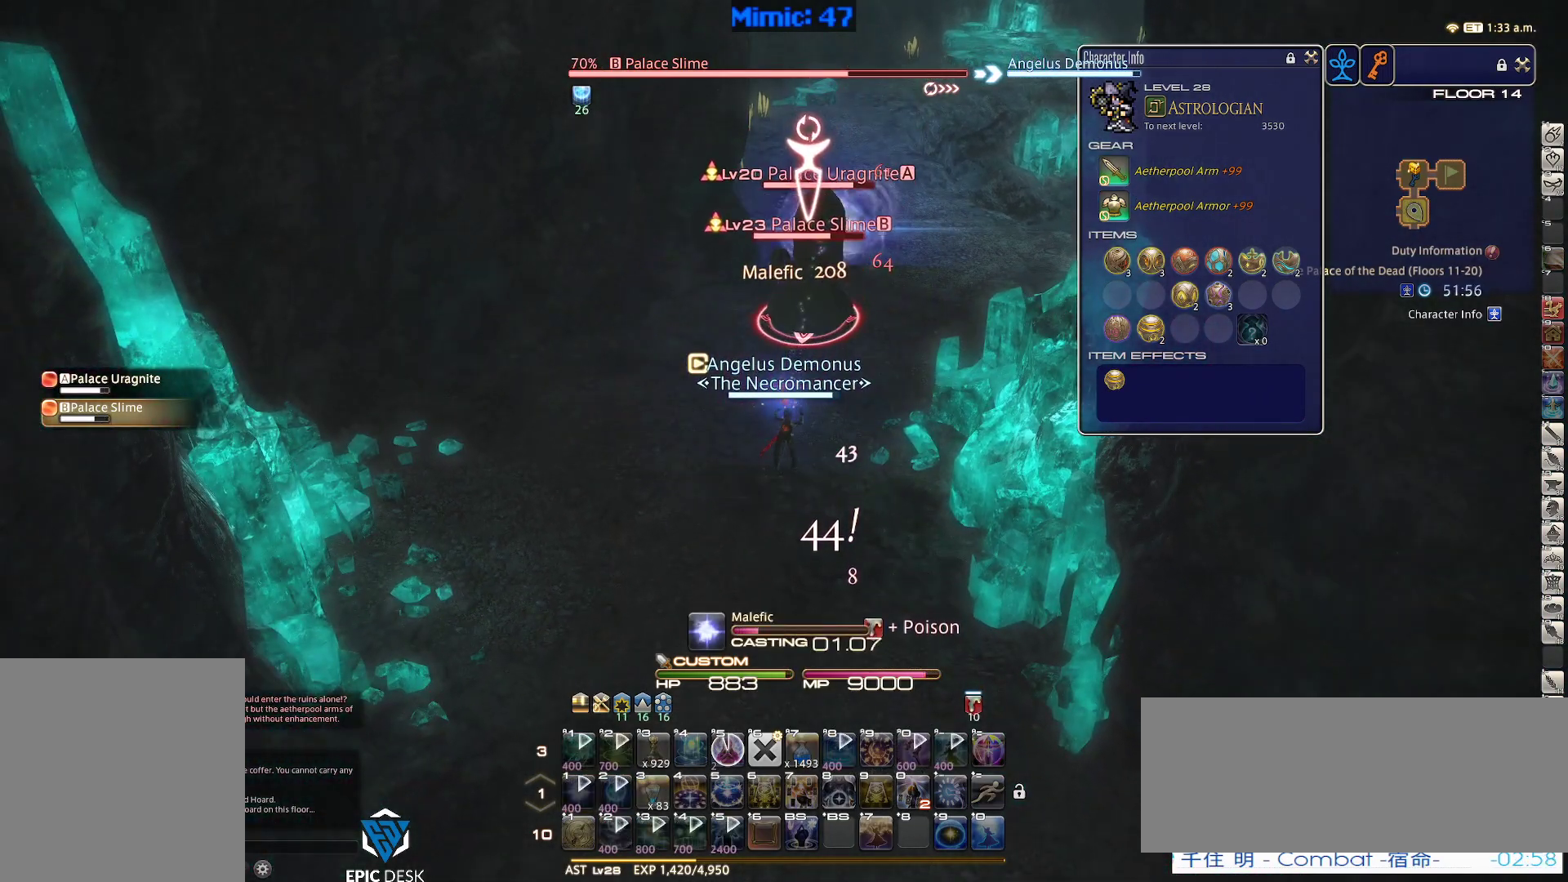
{"keys": [], "events": [[333, "return", "down"], [383, "return", "up"]]}
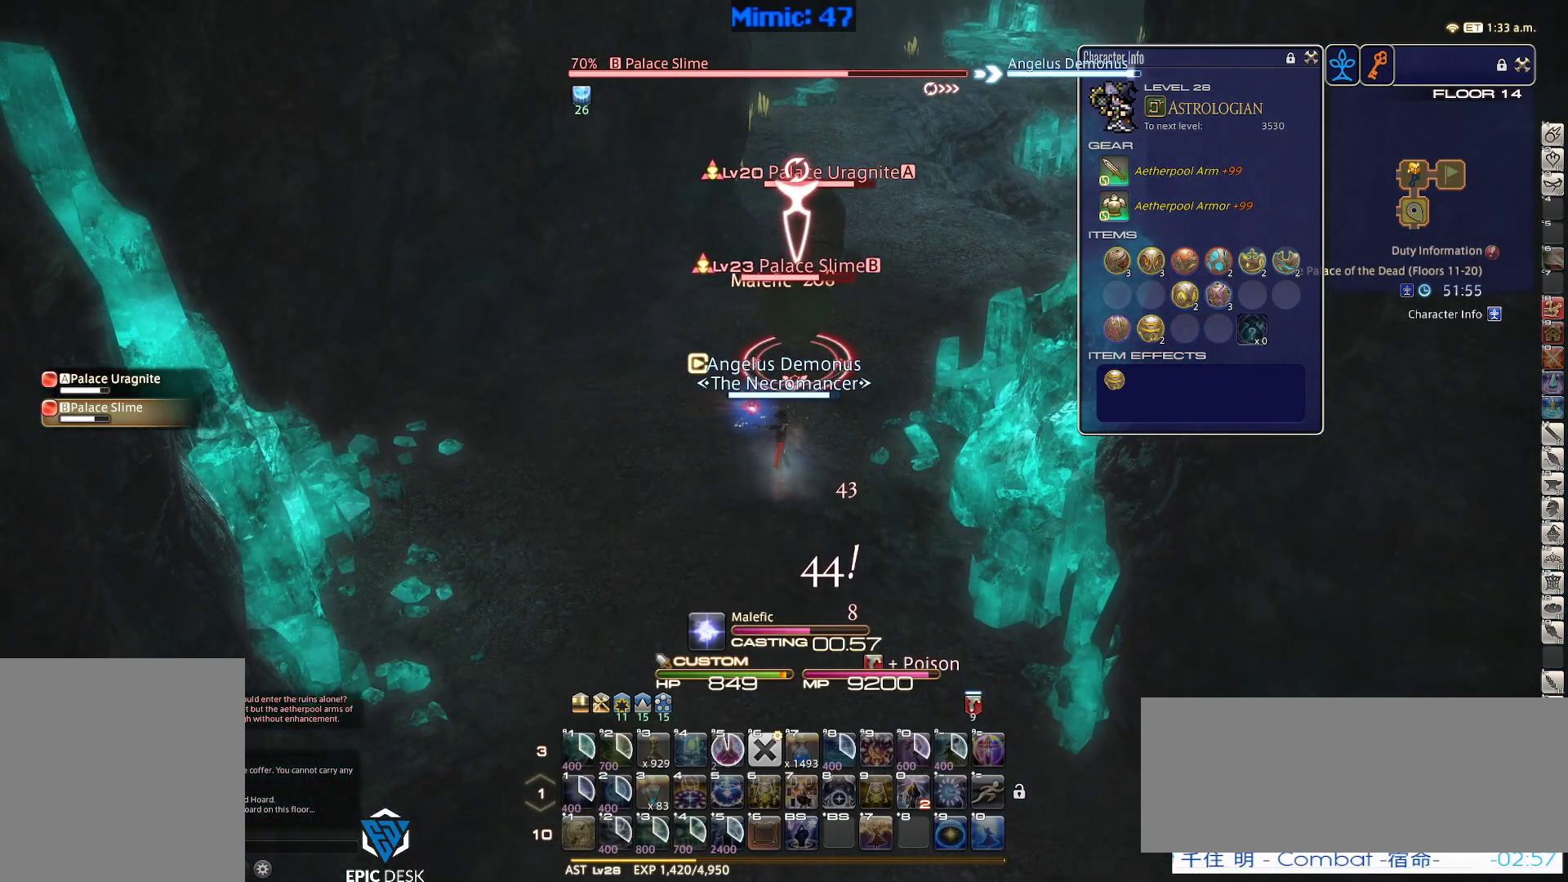
{"keys": ["s"], "events": [[350, "s", "down"]]}
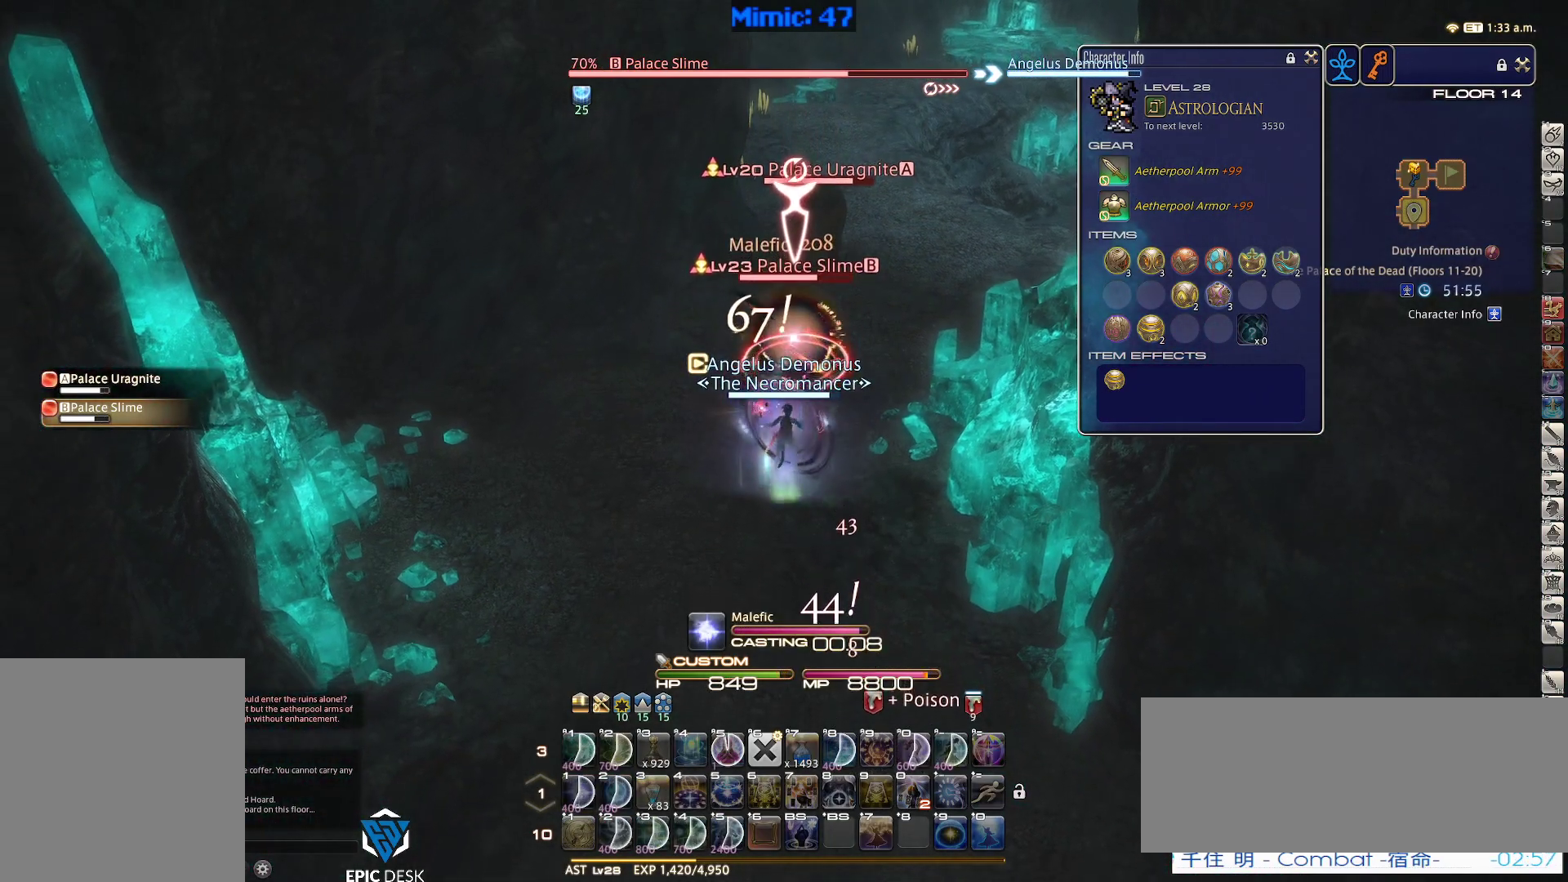
{"keys": ["s"], "events": []}
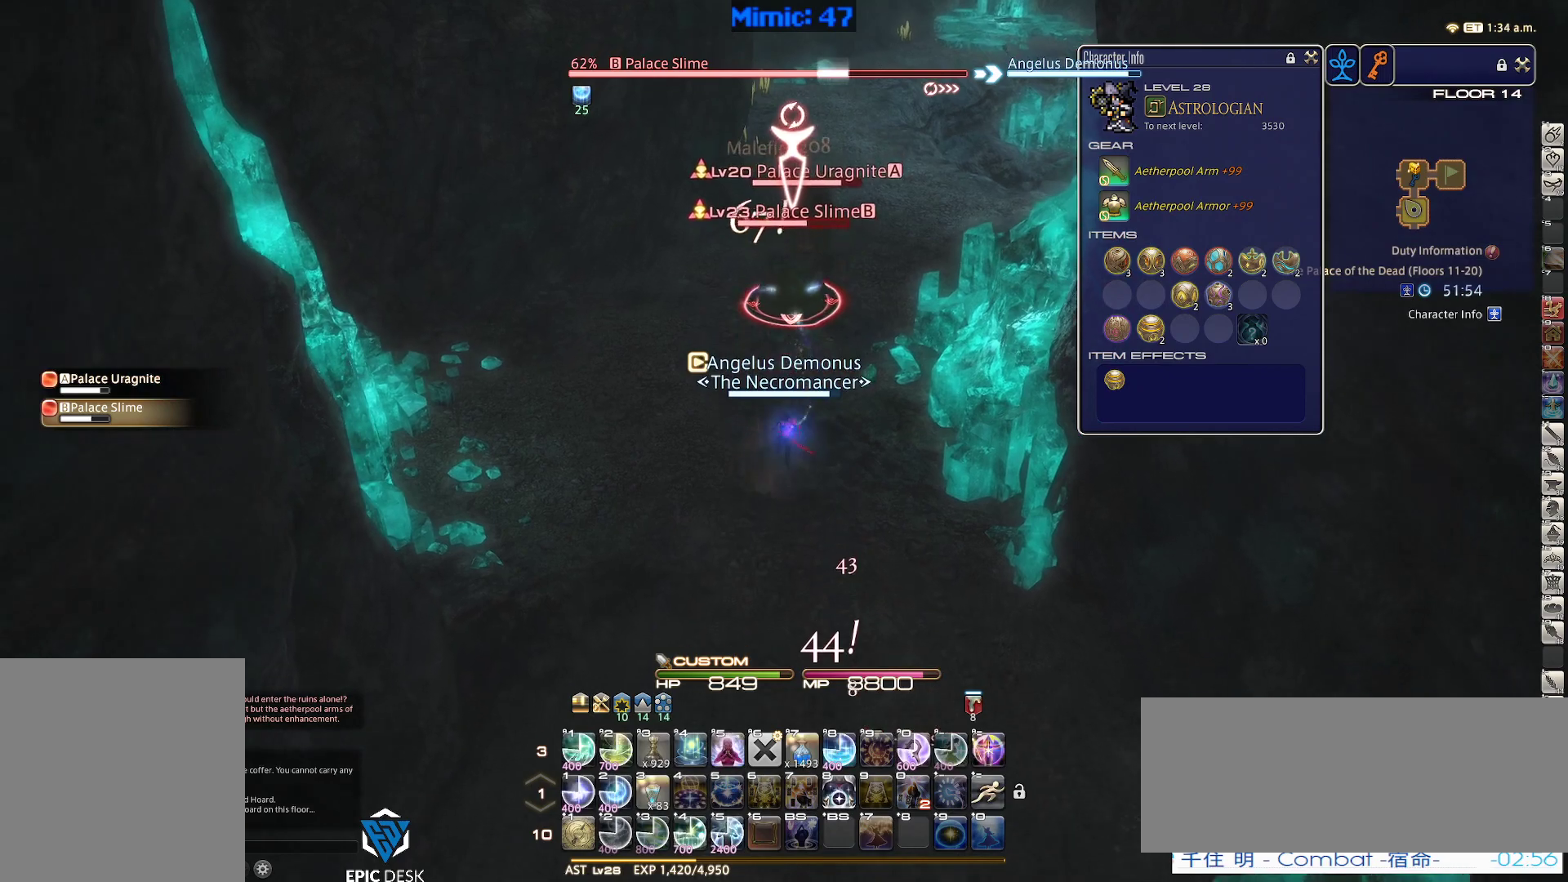
{"keys": ["1"], "events": [[283, "s", "up"], [367, "1", "down"]]}
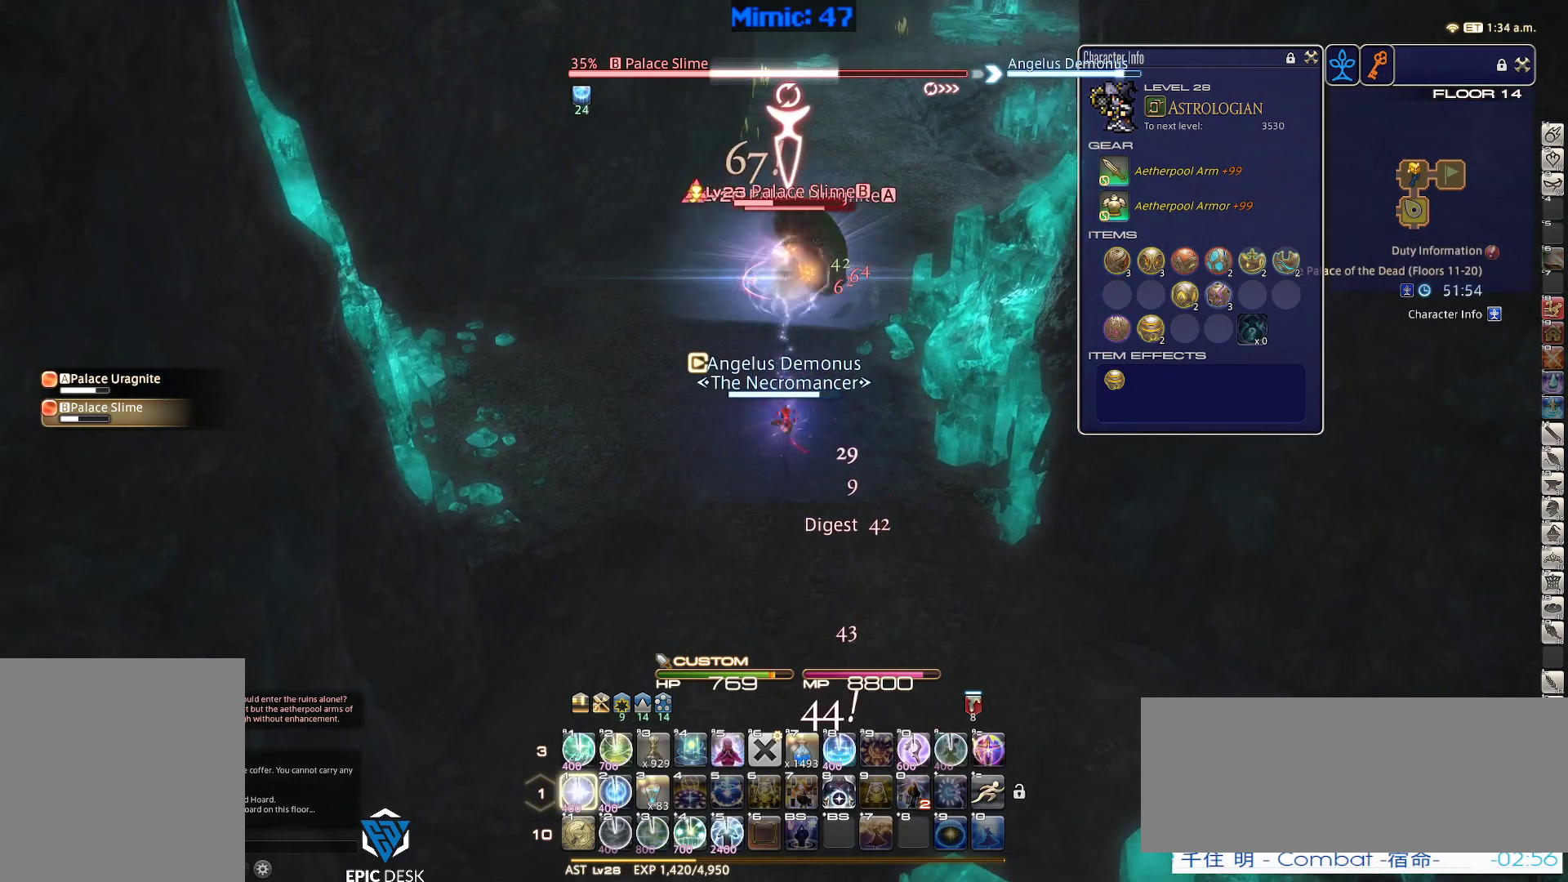
{"keys": [], "events": [[17, "1", "up"], [67, "1", "down"], [200, "1", "up"]]}
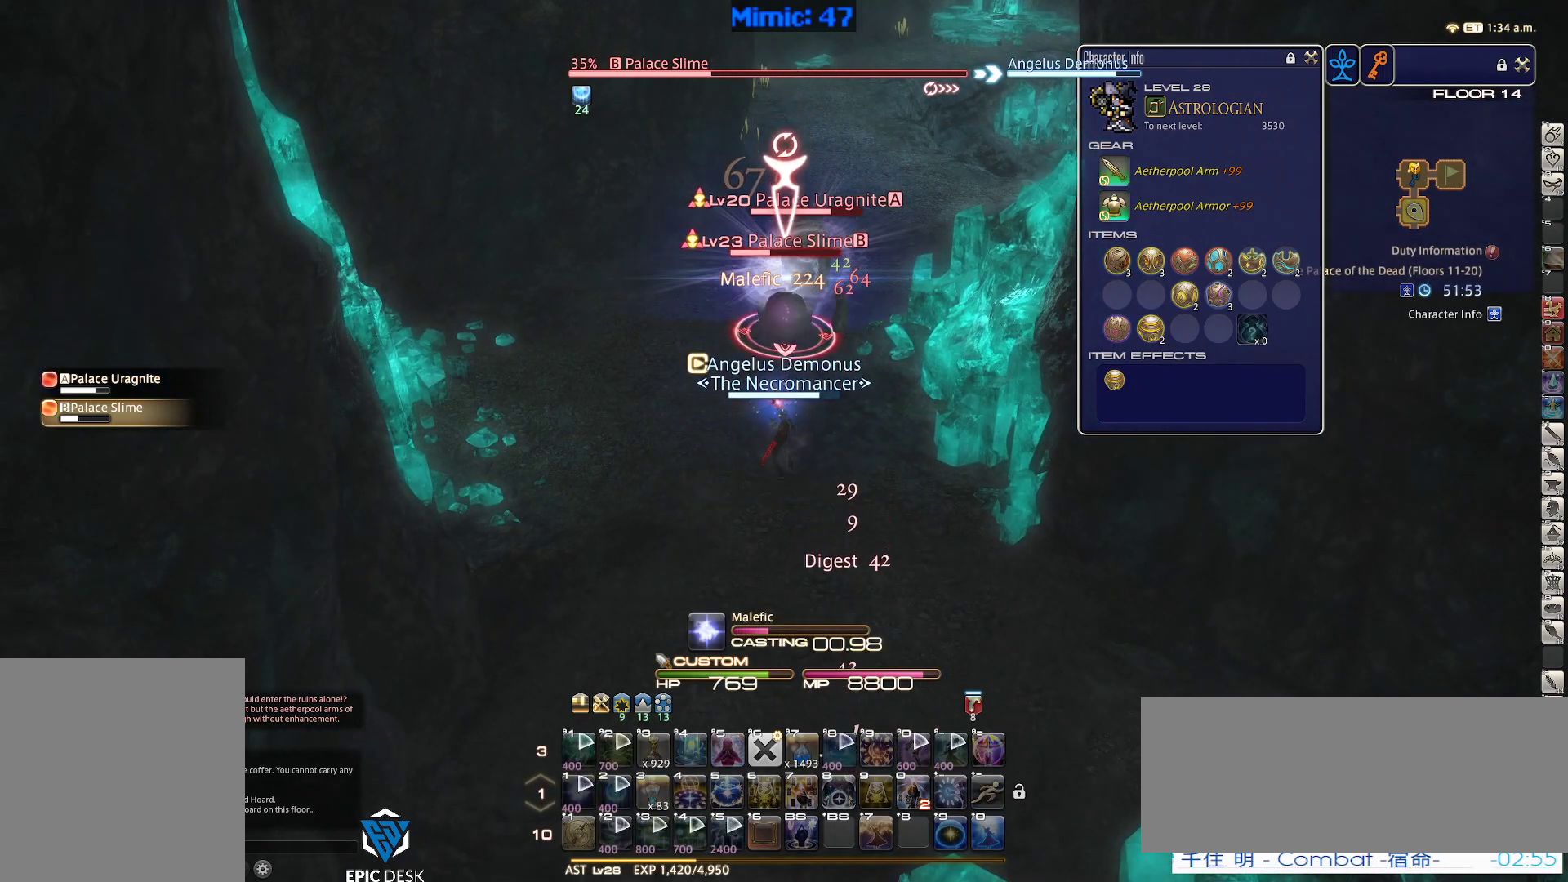
{"keys": [], "events": []}
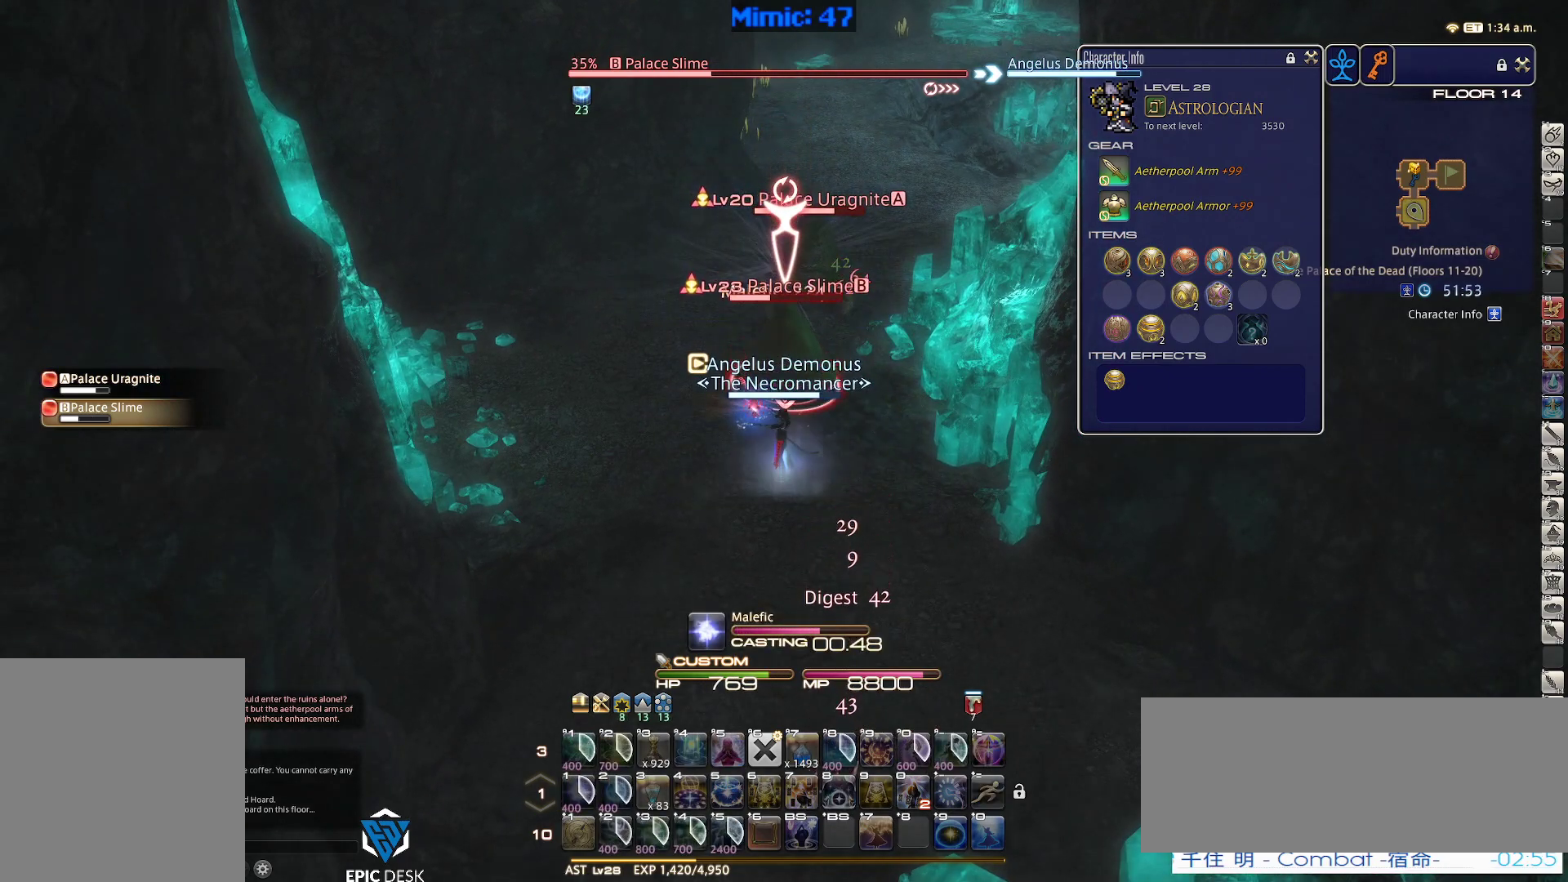
{"keys": ["s"], "events": [[233, "return", "down"], [233, "s", "down"], [283, "return", "up"], [367, "return", "down"], [467, "return", "up"]]}
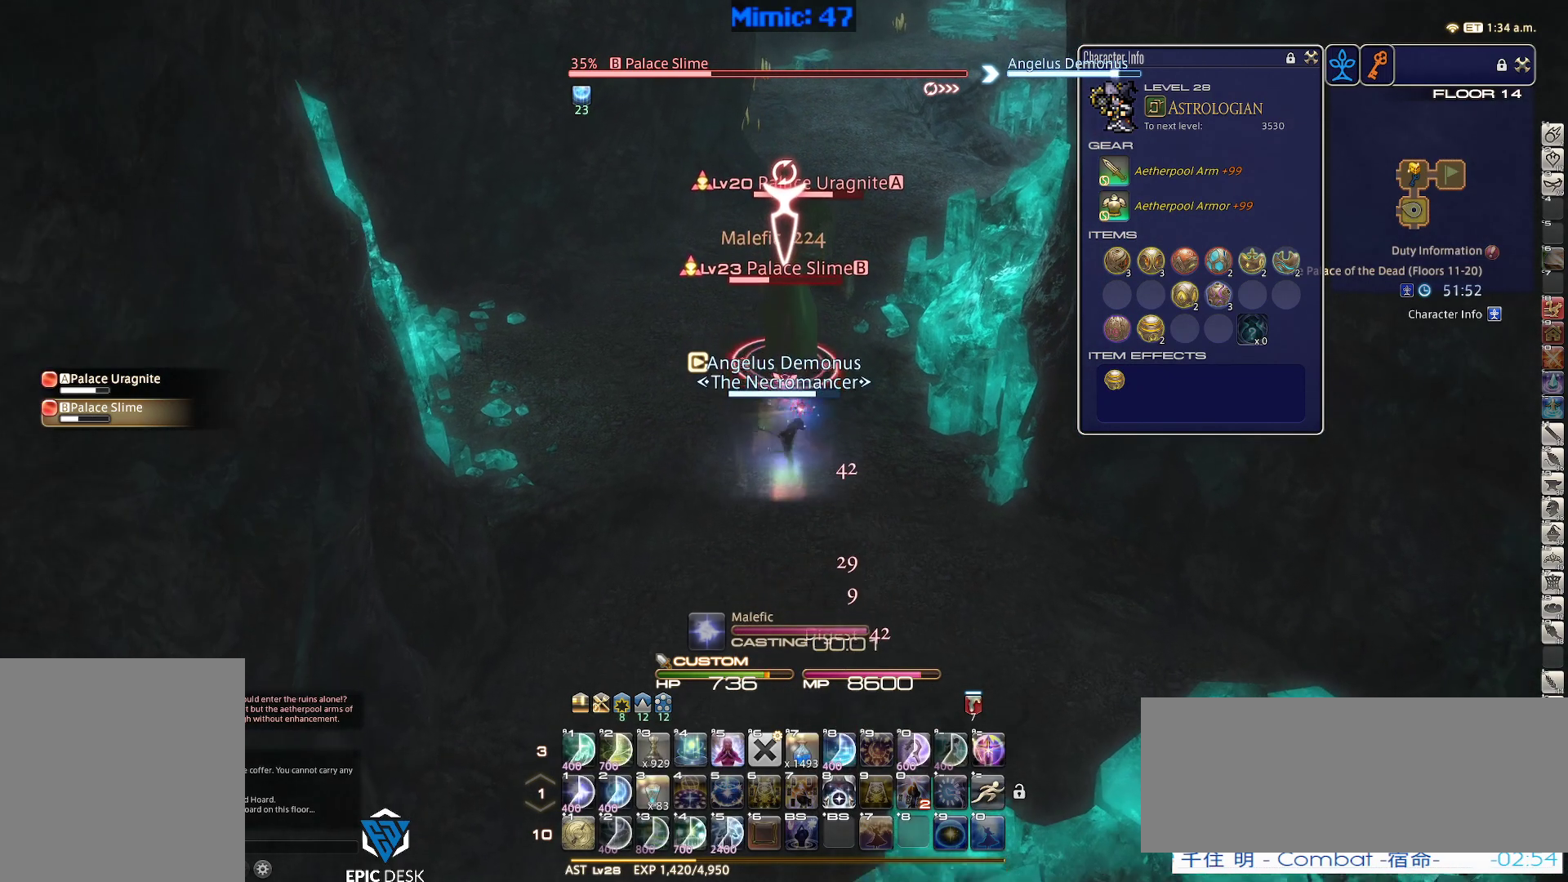
{"keys": [], "events": [[17, "return", "down"], [117, "return", "up"], [200, "return", "down"], [300, "return", "up"], [483, "s", "up"]]}
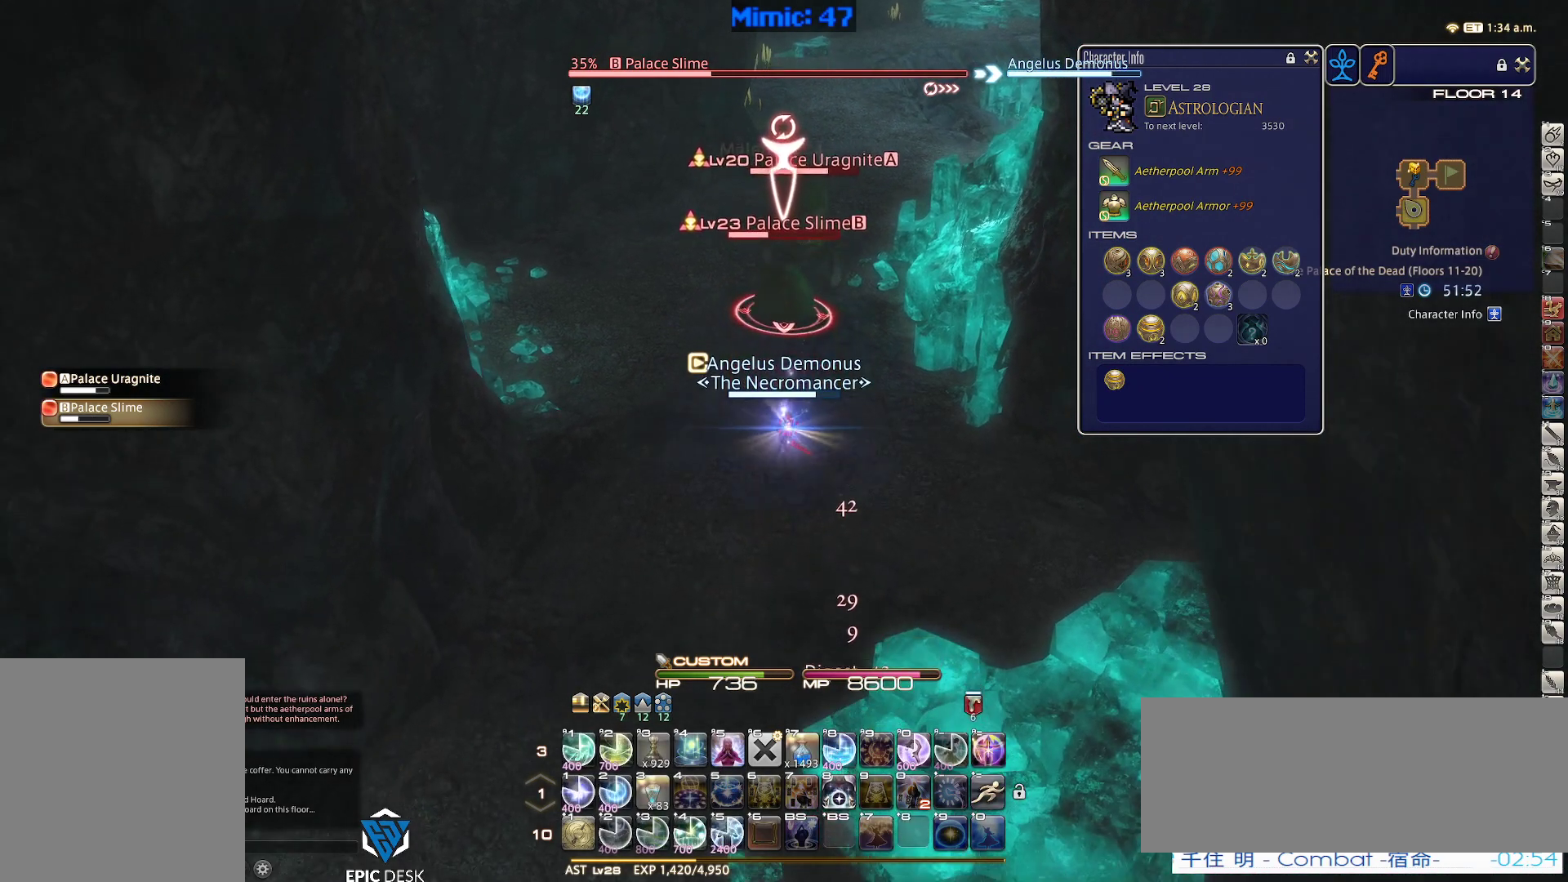
{"keys": ["1"], "events": [[117, "1", "down"]]}
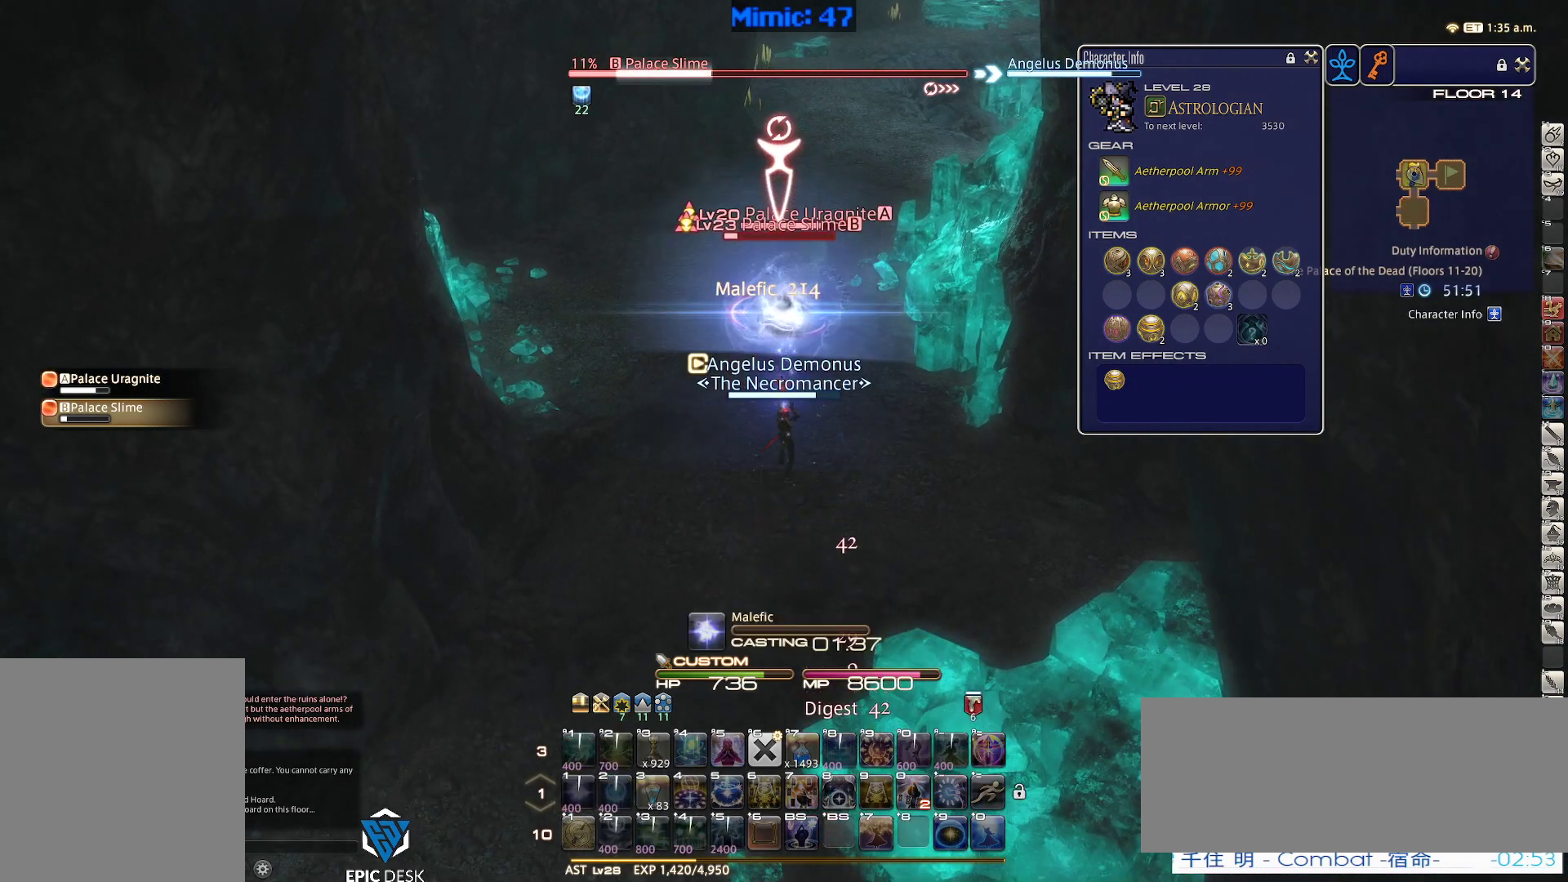
{"keys": [], "events": [[133, "1", "up"], [283, "return", "down"], [367, "return", "up"]]}
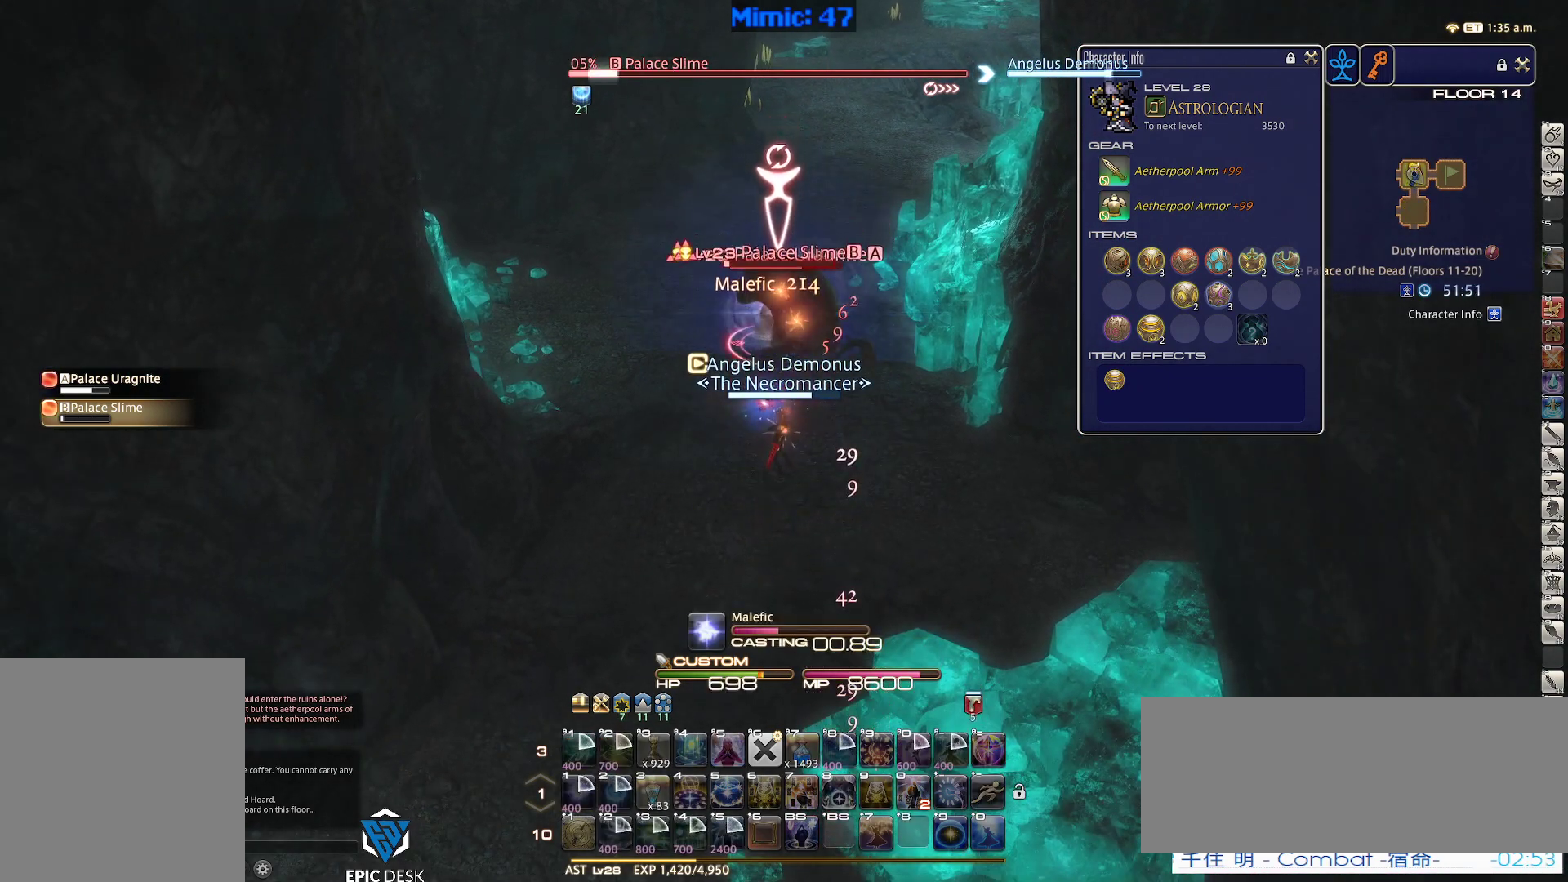
{"keys": [], "events": [[250, "tab", "down"], [350, "tab", "up"], [383, "return", "down"], [433, "return", "up"]]}
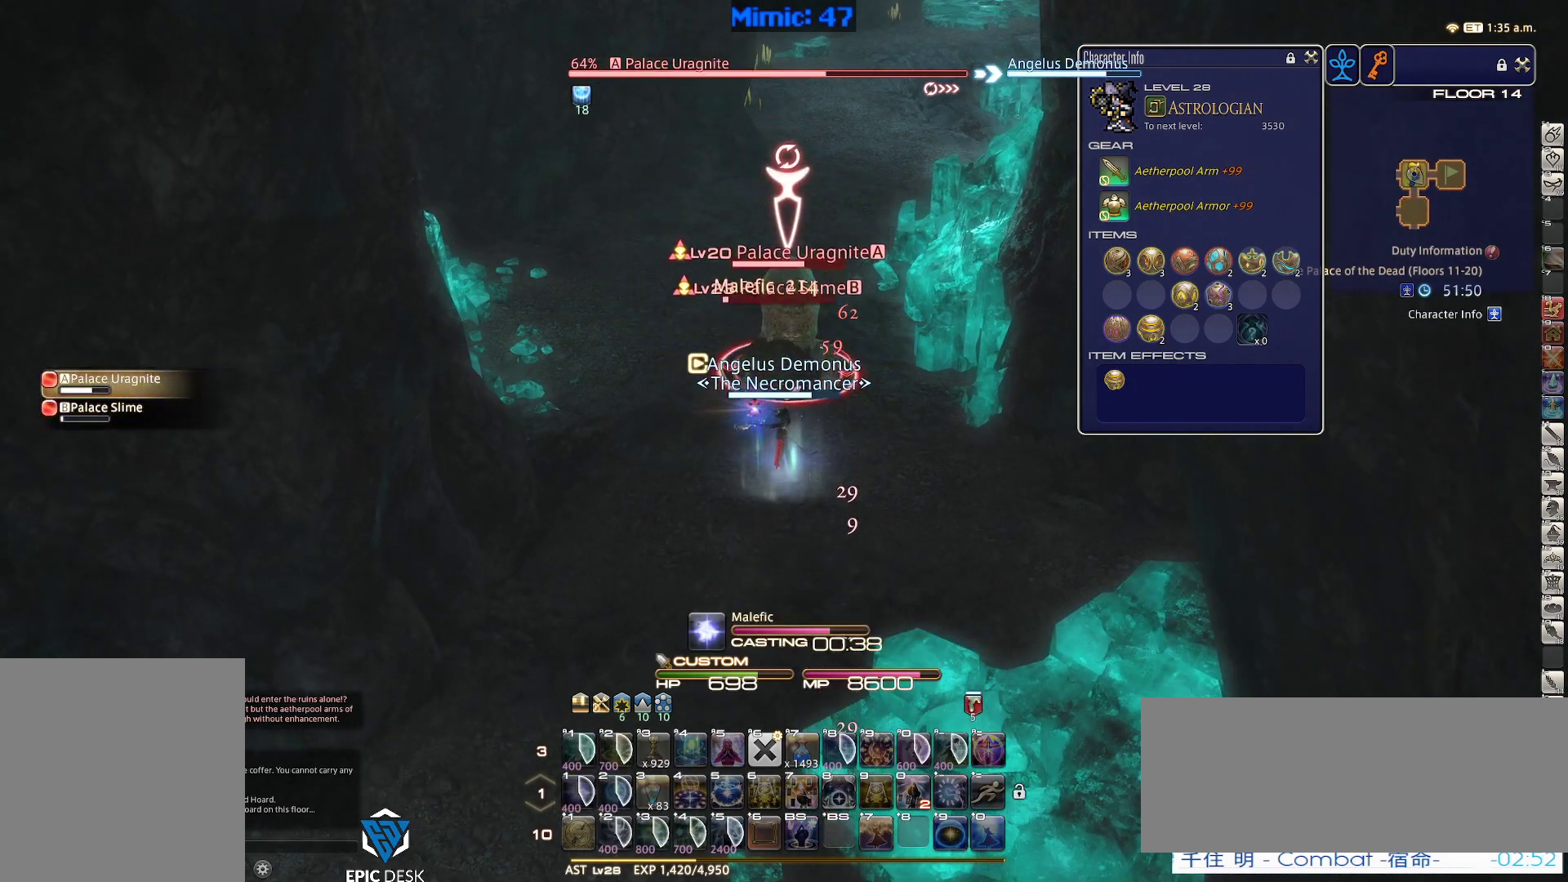
{"keys": ["s"], "events": [[33, "minus", "down"], [83, "minus", "up"], [133, "s", "down"], [317, "return", "down"], [350, "return", "up"], [400, "lbracket", "down"], [500, "lbracket", "up"]]}
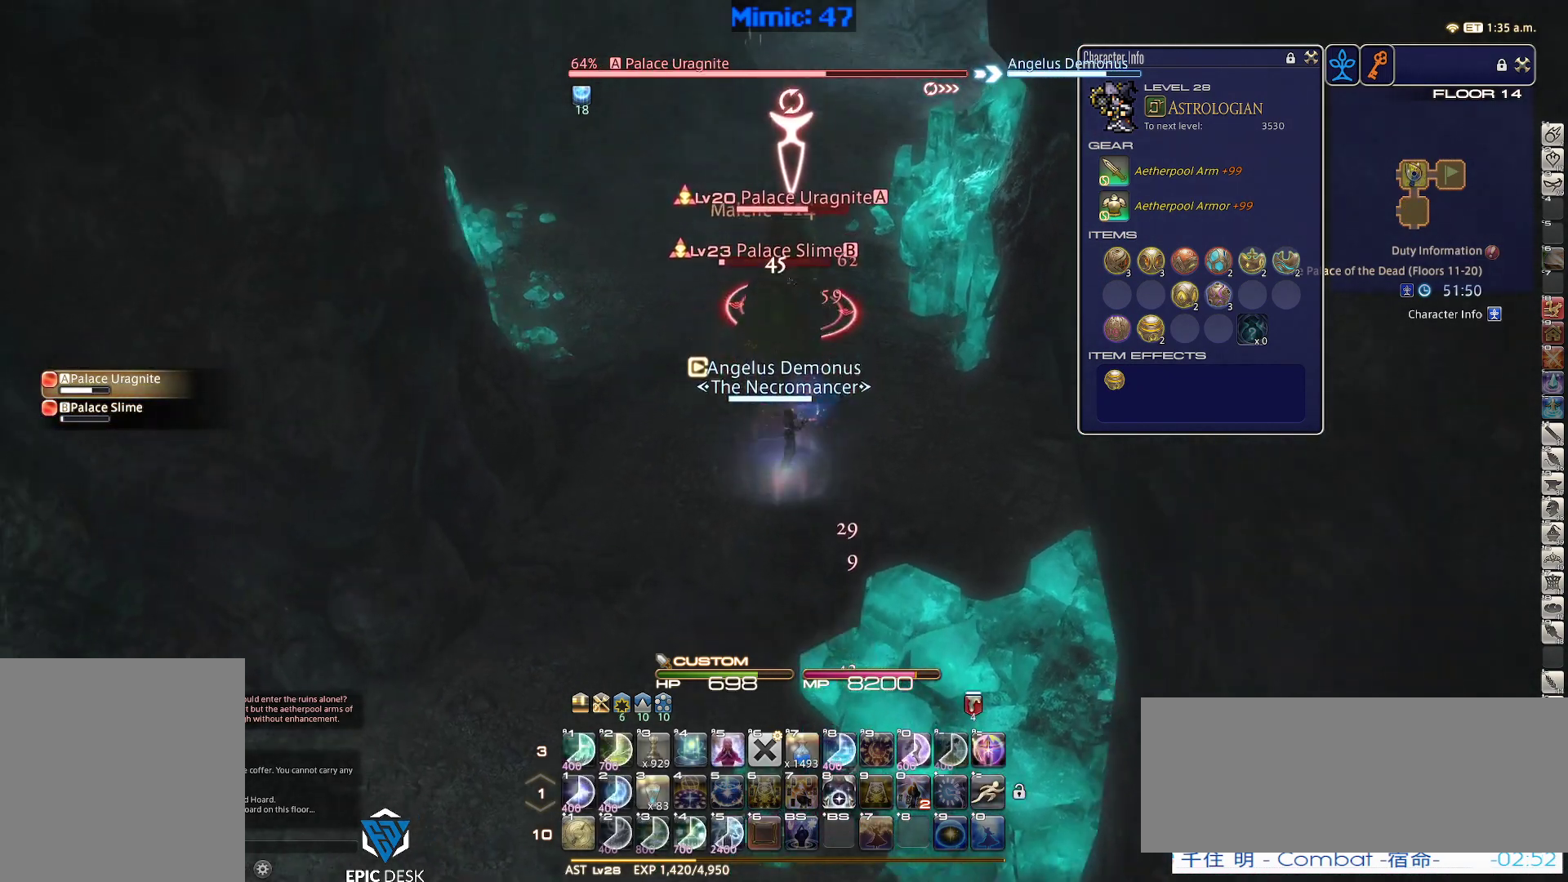
{"keys": ["s"], "events": [[233, "minus", "down"], [333, "minus", "up"]]}
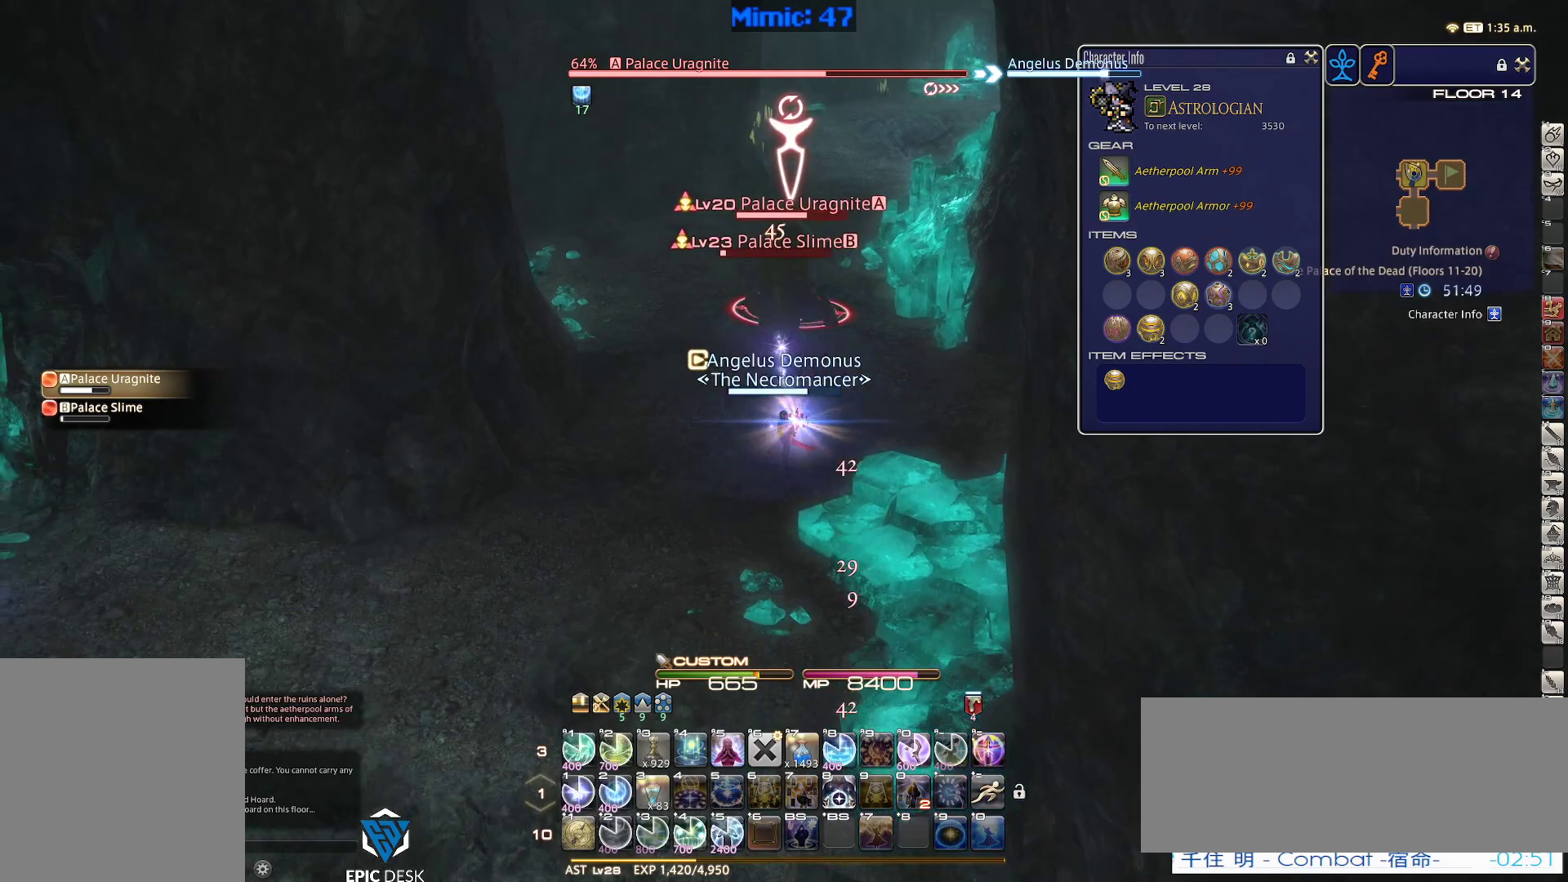
{"keys": ["1"], "events": [[300, "s", "up"], [383, "1", "down"], [433, "1", "up"], [483, "1", "down"]]}
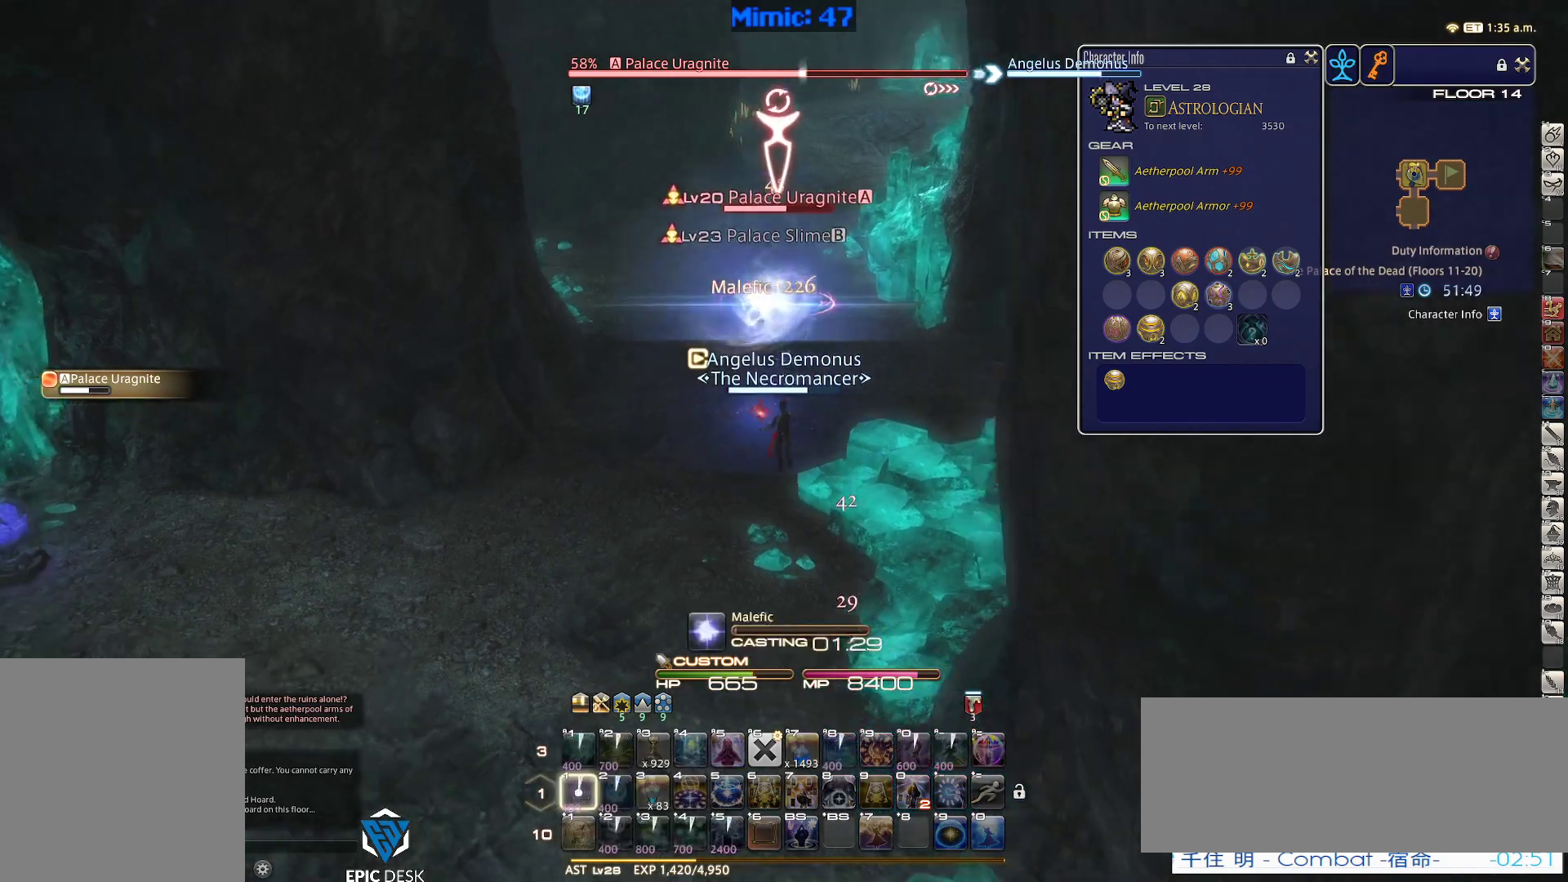
{"keys": [], "events": [[33, "rbracket", "down"], [83, "rbracket", "up"], [133, "1", "up"]]}
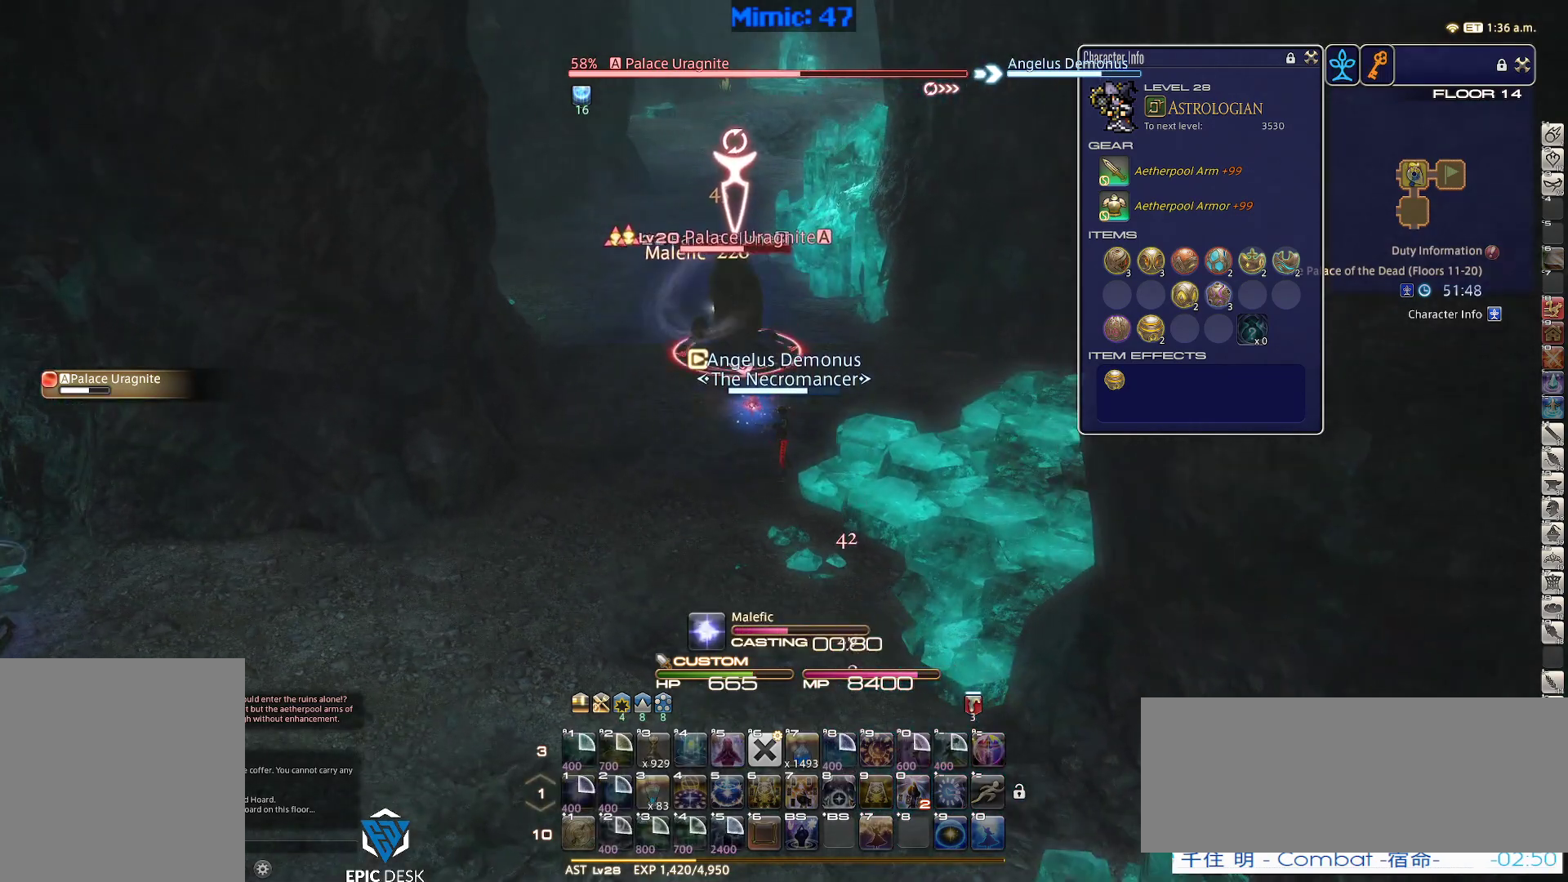
{"keys": [], "events": []}
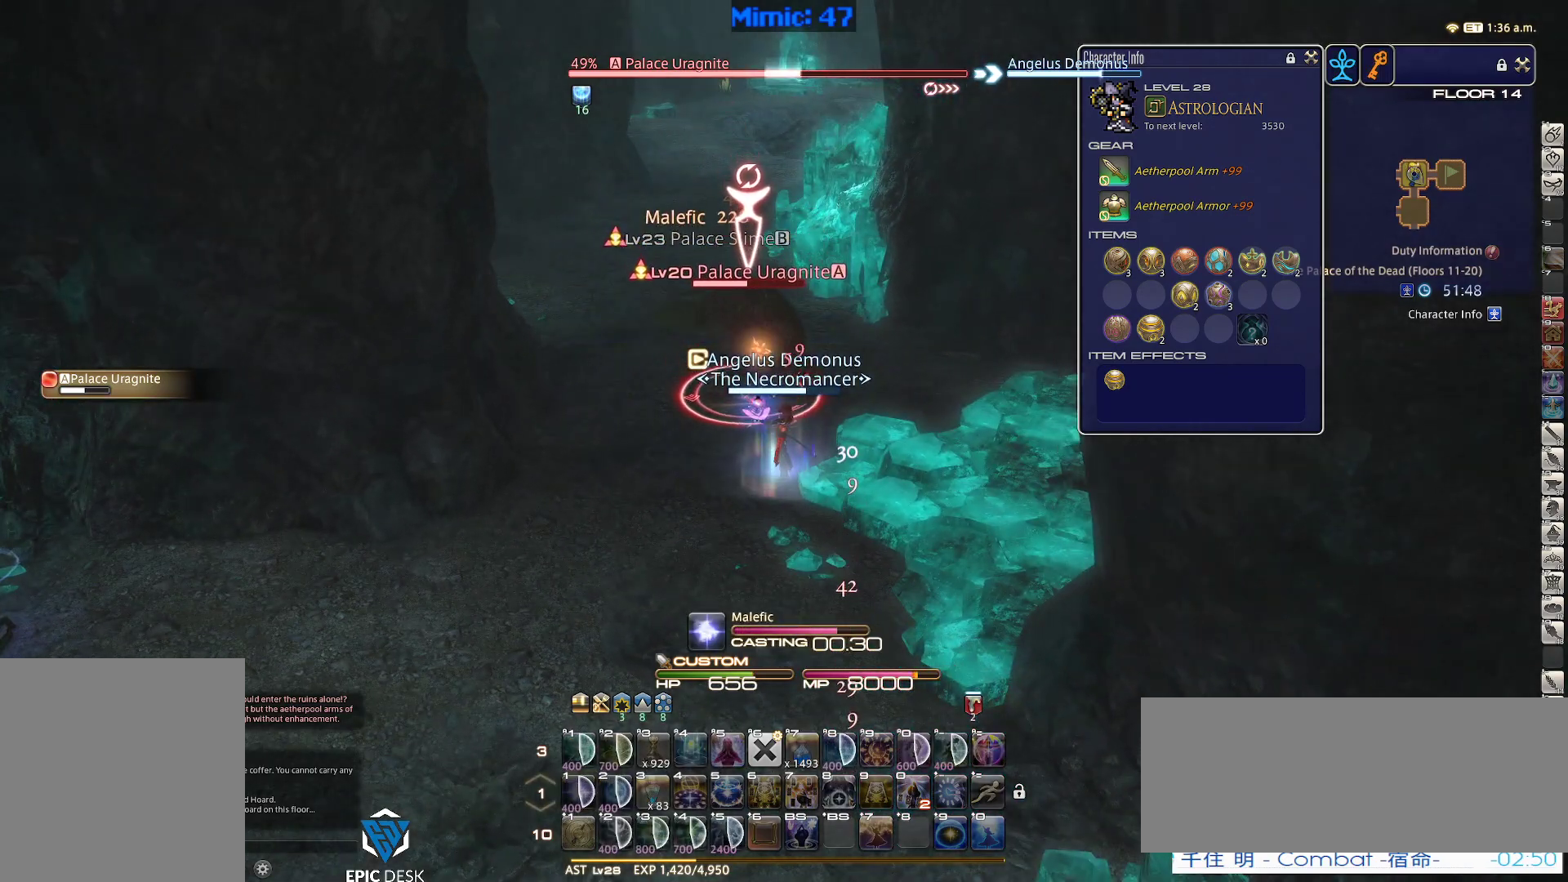
{"keys": ["d", "p", "return", "w"], "events": [[117, "p", "down"], [117, "w", "down"], [433, "return", "down"], [483, "d", "down"]]}
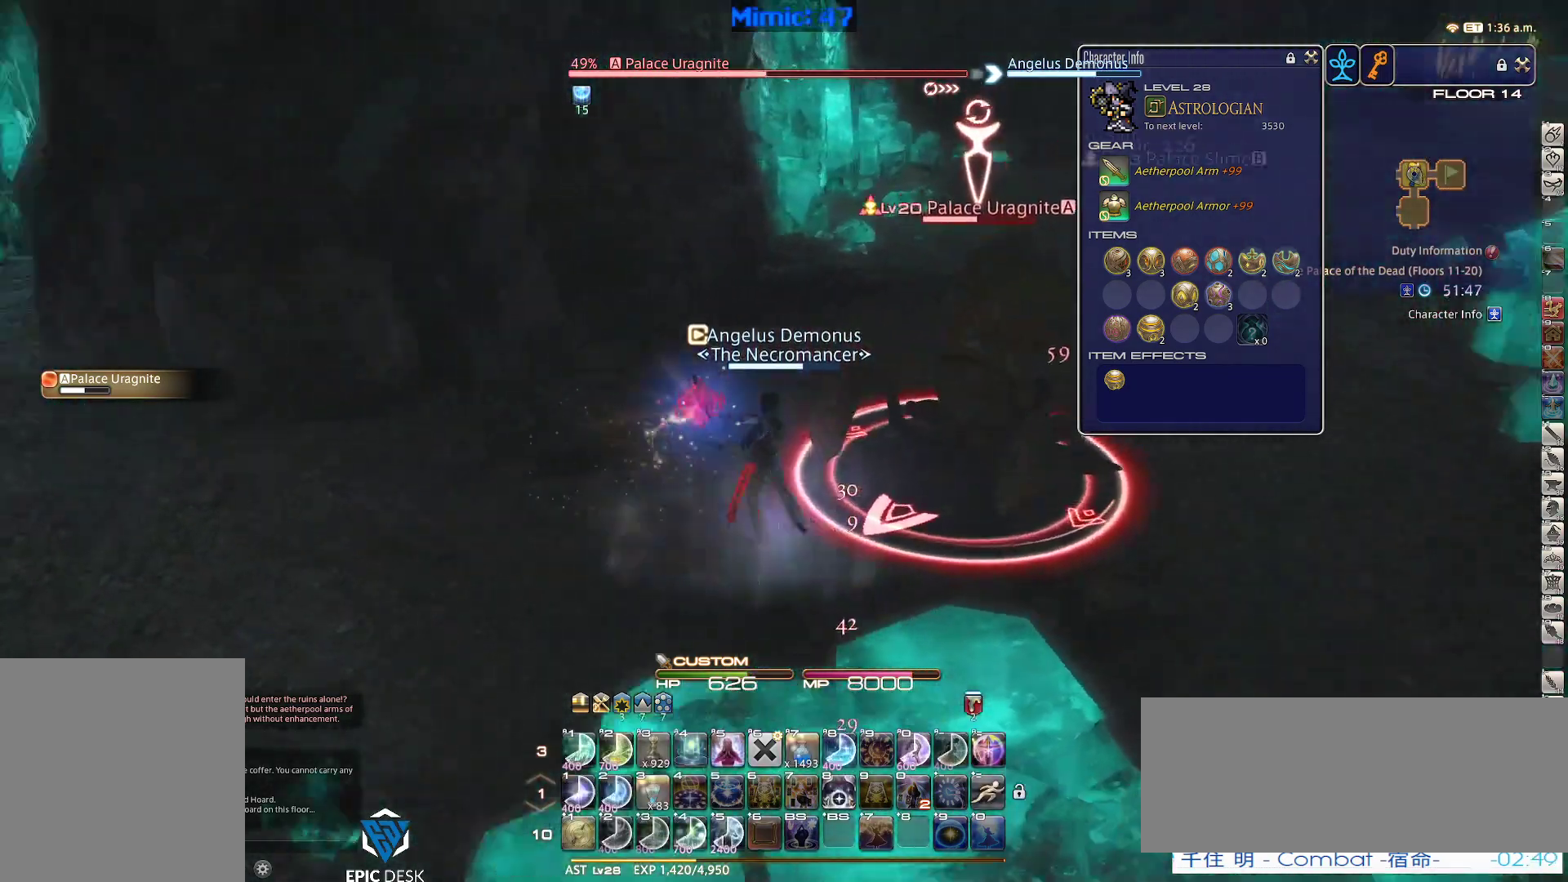
{"keys": ["w"], "events": [[33, "return", "up"], [33, "space", "down"], [167, "d", "up"], [167, "space", "up"], [267, "p", "up"]]}
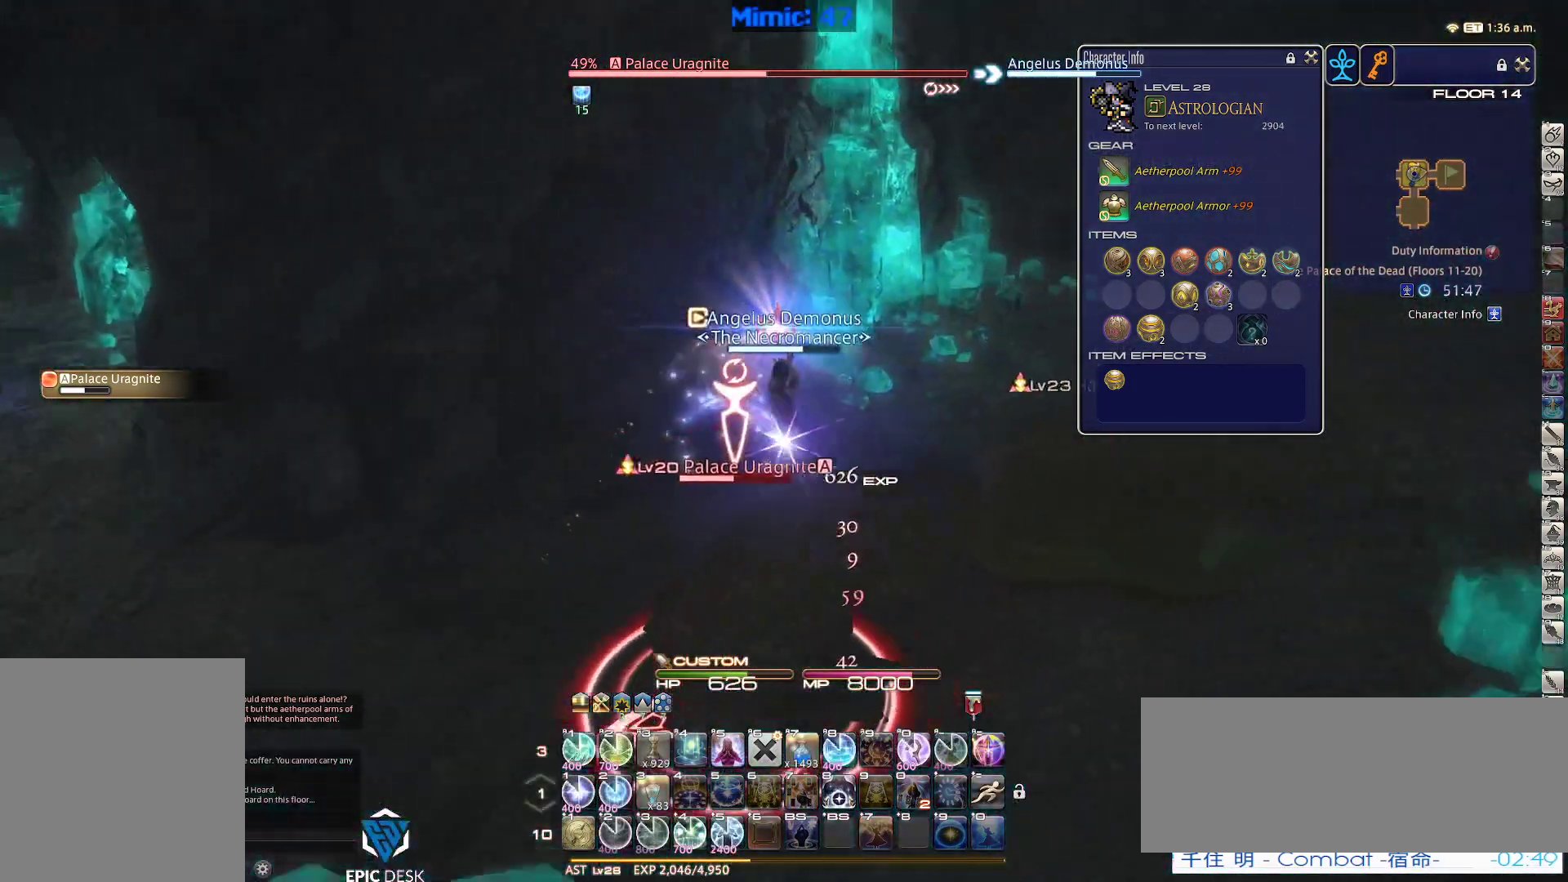
{"keys": ["p"], "events": [[233, "d", "down"], [283, "p", "down"], [417, "w", "up"], [467, "d", "up"]]}